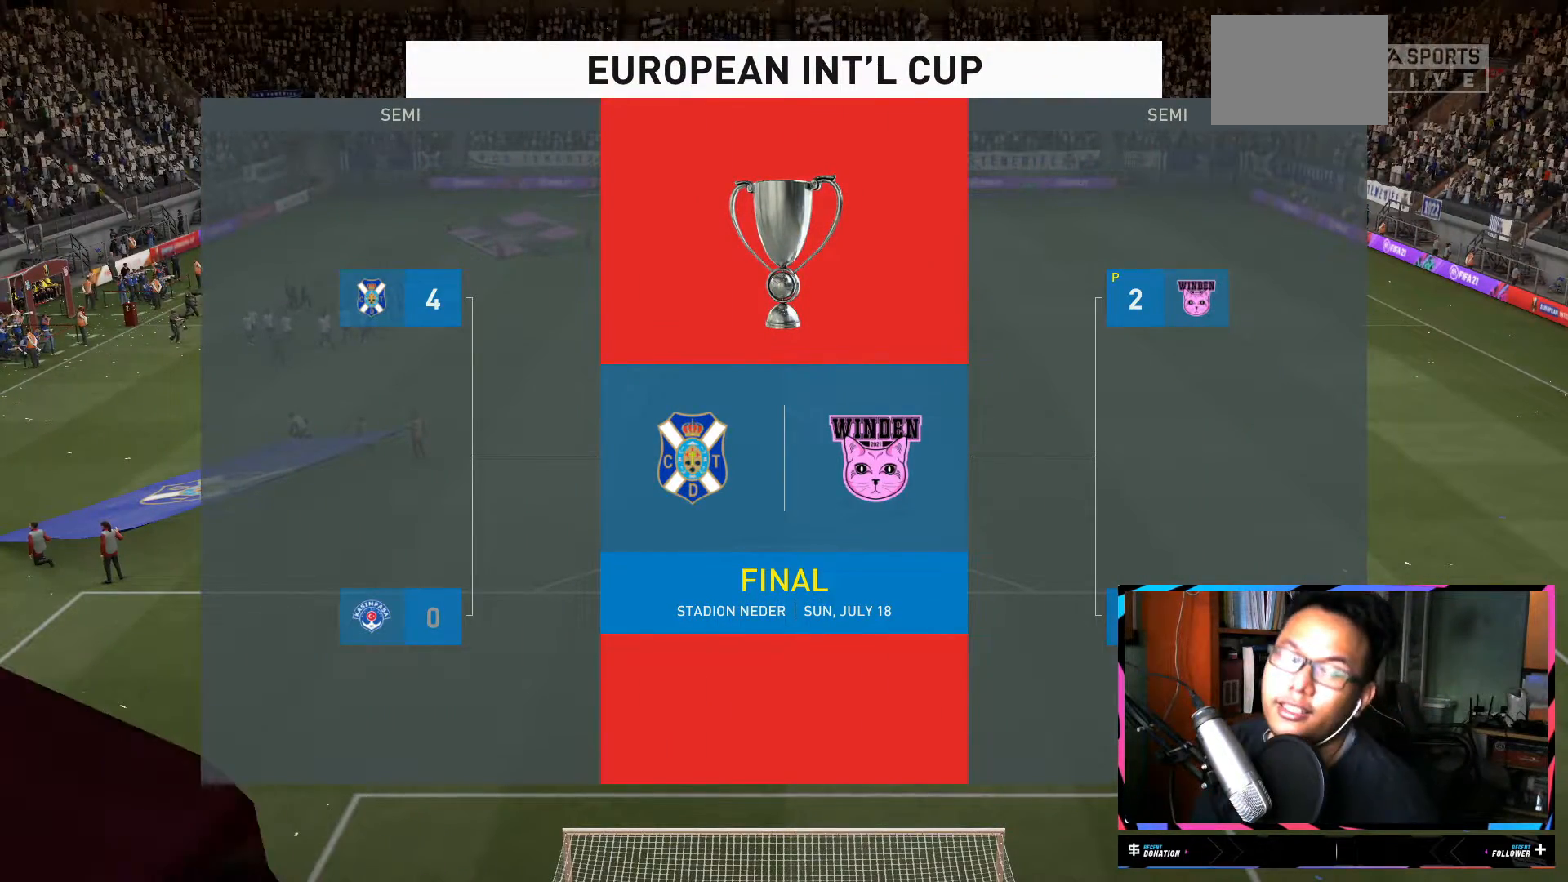
Gameplay with a controller (Xbox layout); each line is a JSON object with the inputs held at the frame after it. "events" lists button and stick changes between this image and that frame as [ms after this image, input, new state], when the widget could be followed in between. Not read: L1 L3 R3.
{"buttons": ["A"], "left_stick": "center", "right_stick": "center", "events": [[450, "A", "down"]]}
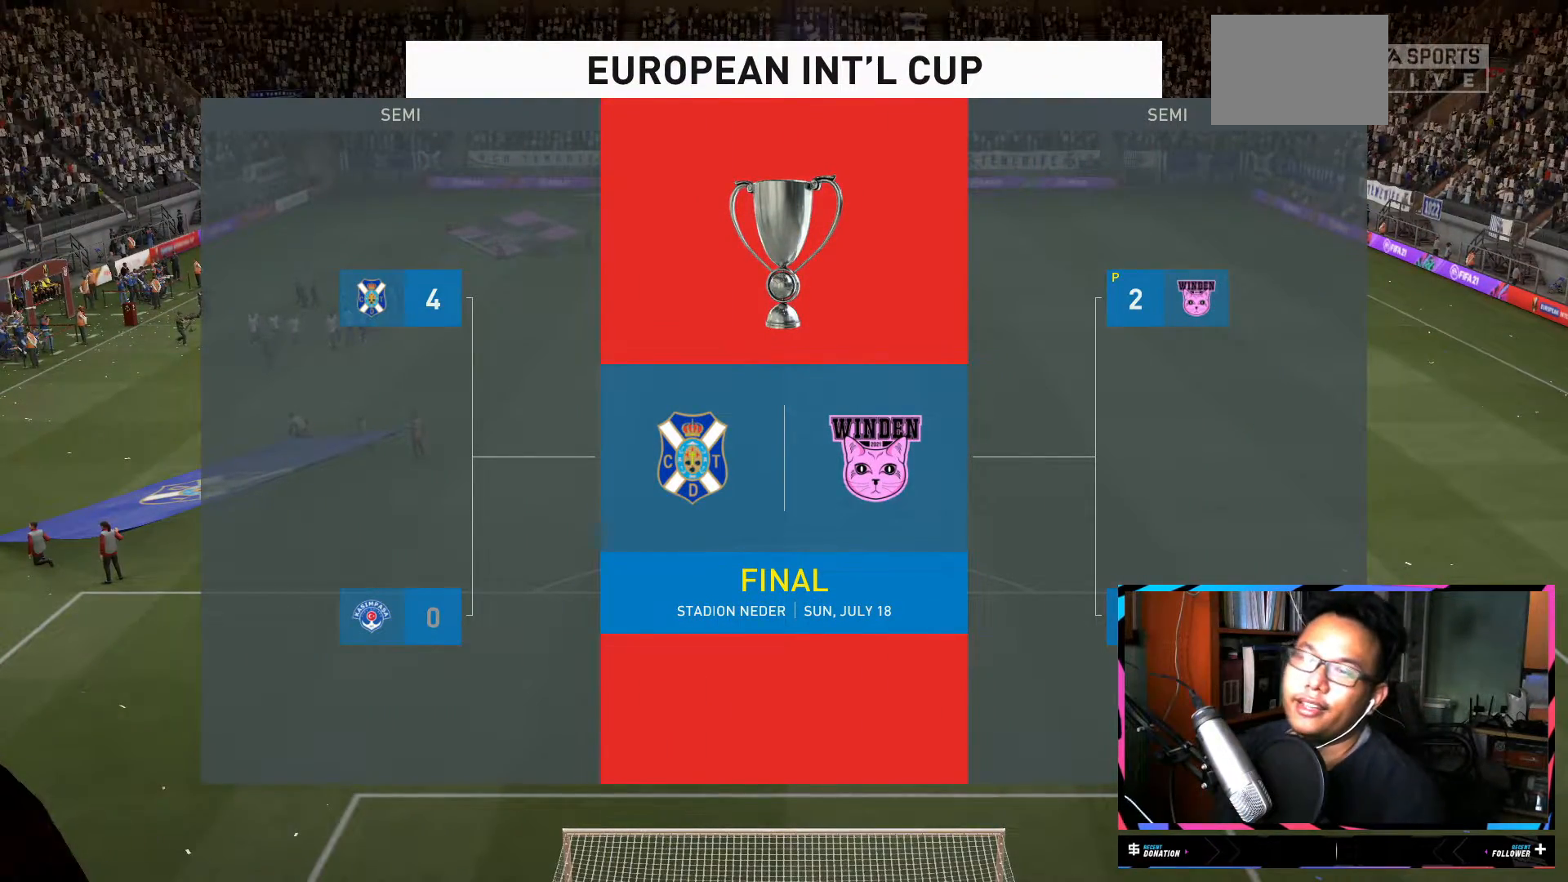
{"buttons": [], "left_stick": "center", "right_stick": "center", "events": [[84, "A", "up"]]}
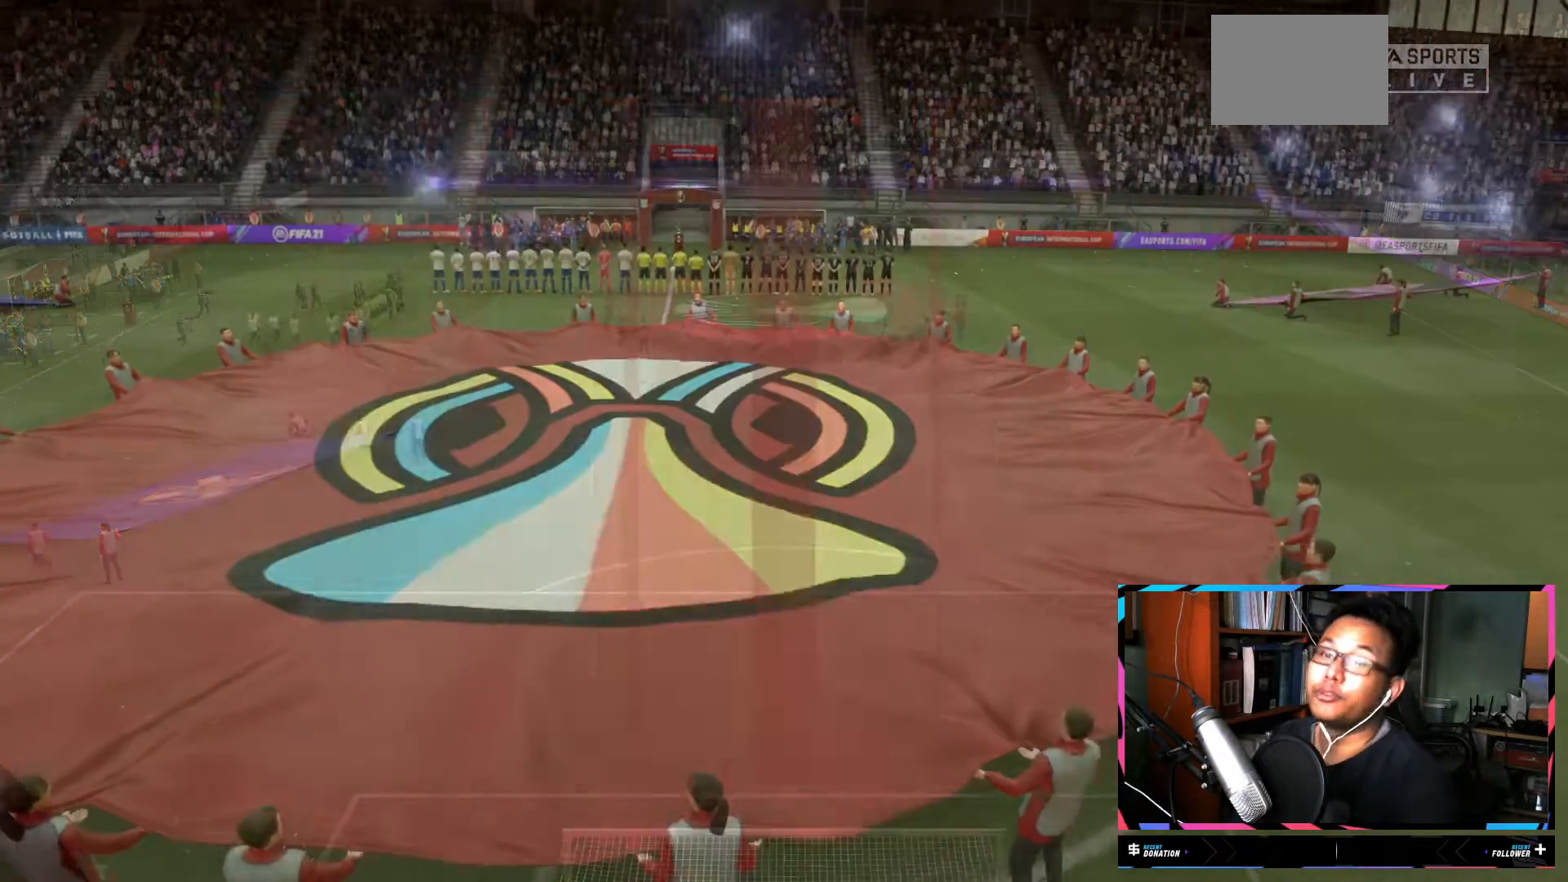
{"buttons": [], "left_stick": "center", "right_stick": "center", "events": []}
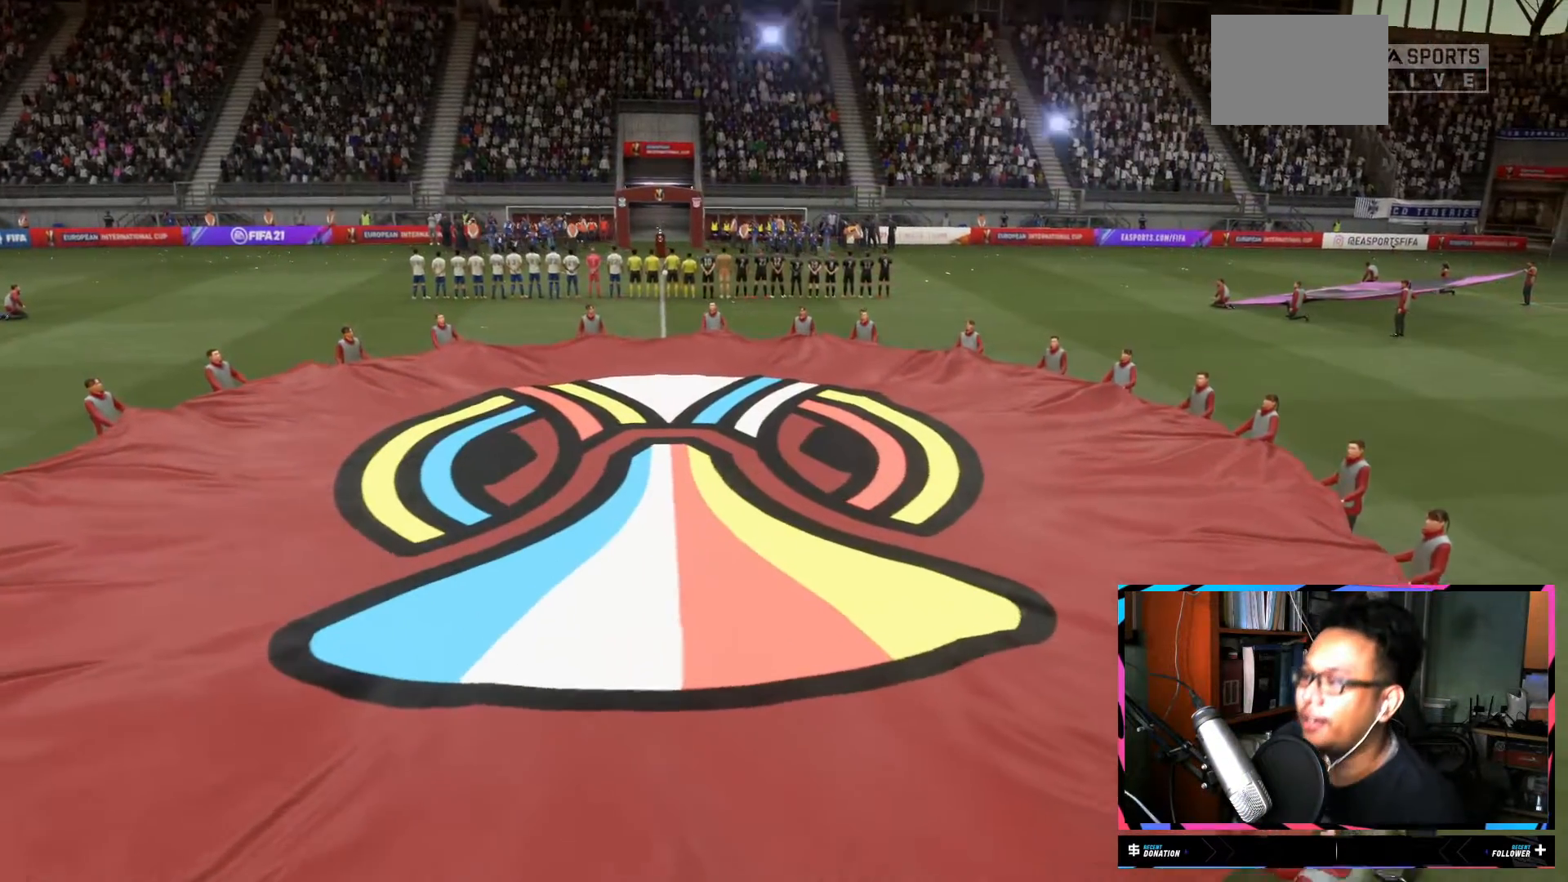
{"buttons": [], "left_stick": "center", "right_stick": "center", "events": []}
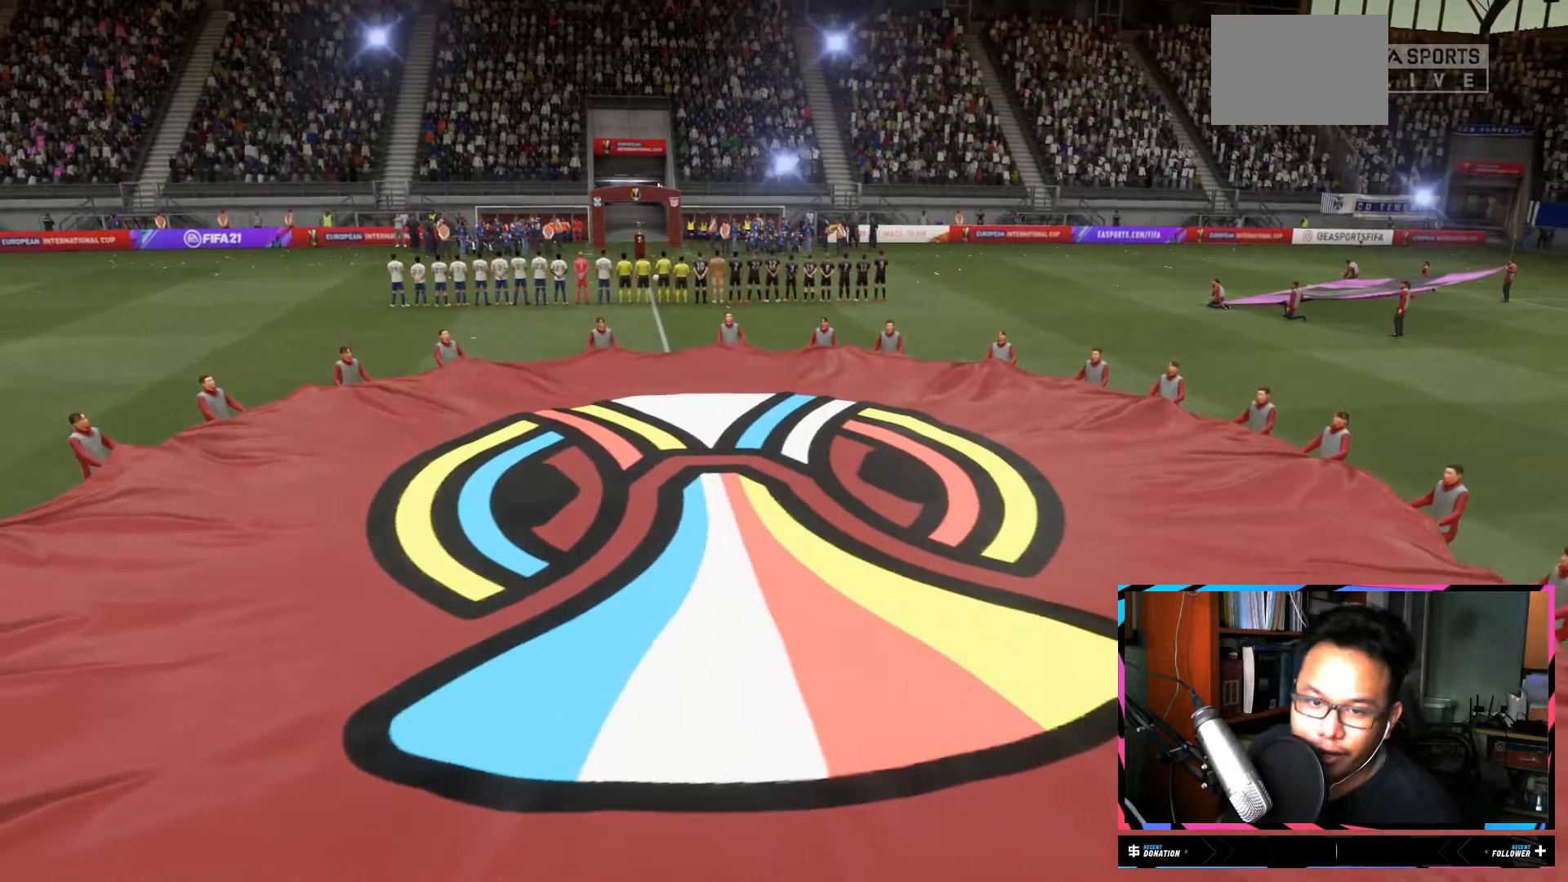
{"buttons": [], "left_stick": "center", "right_stick": "center", "events": []}
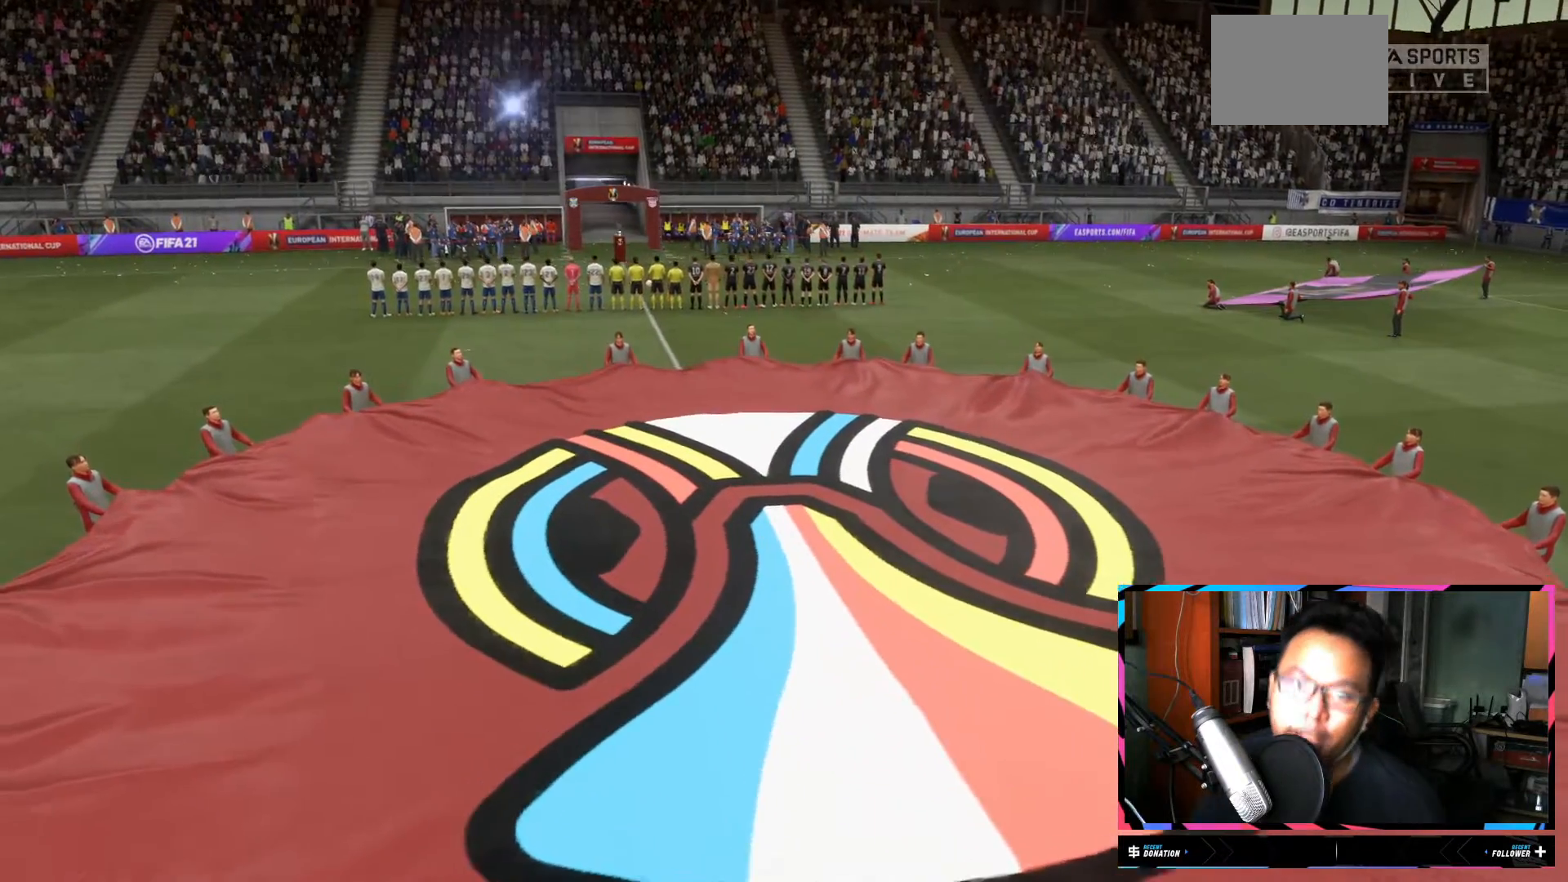
{"buttons": [], "left_stick": "center", "right_stick": "center", "events": [[433, "R2", "down"], [500, "R2", "up"]]}
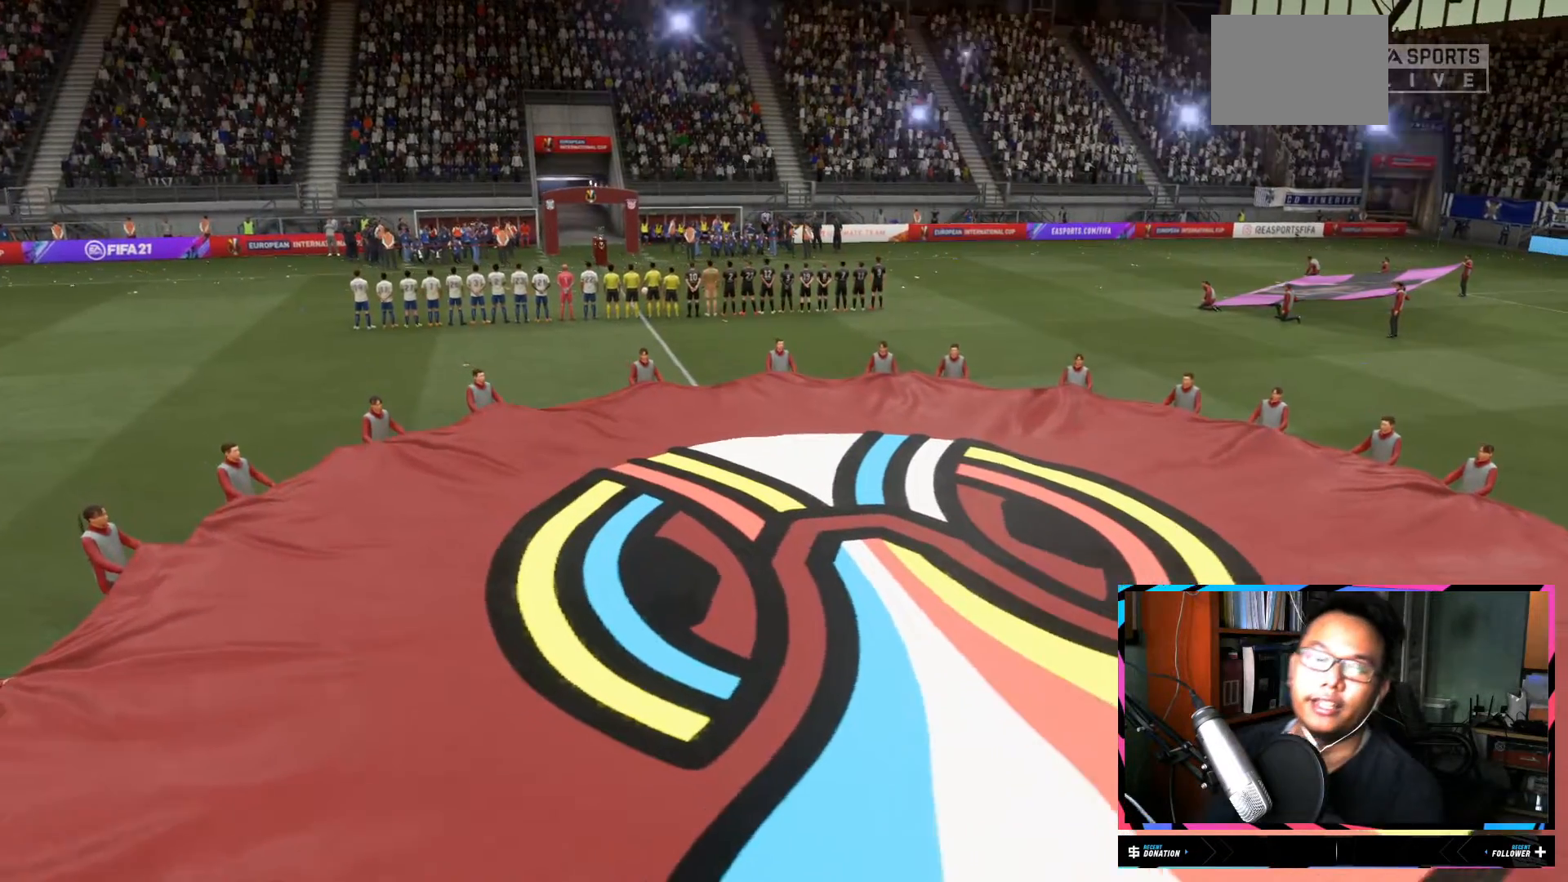
{"buttons": [], "left_stick": "center", "right_stick": "center", "events": []}
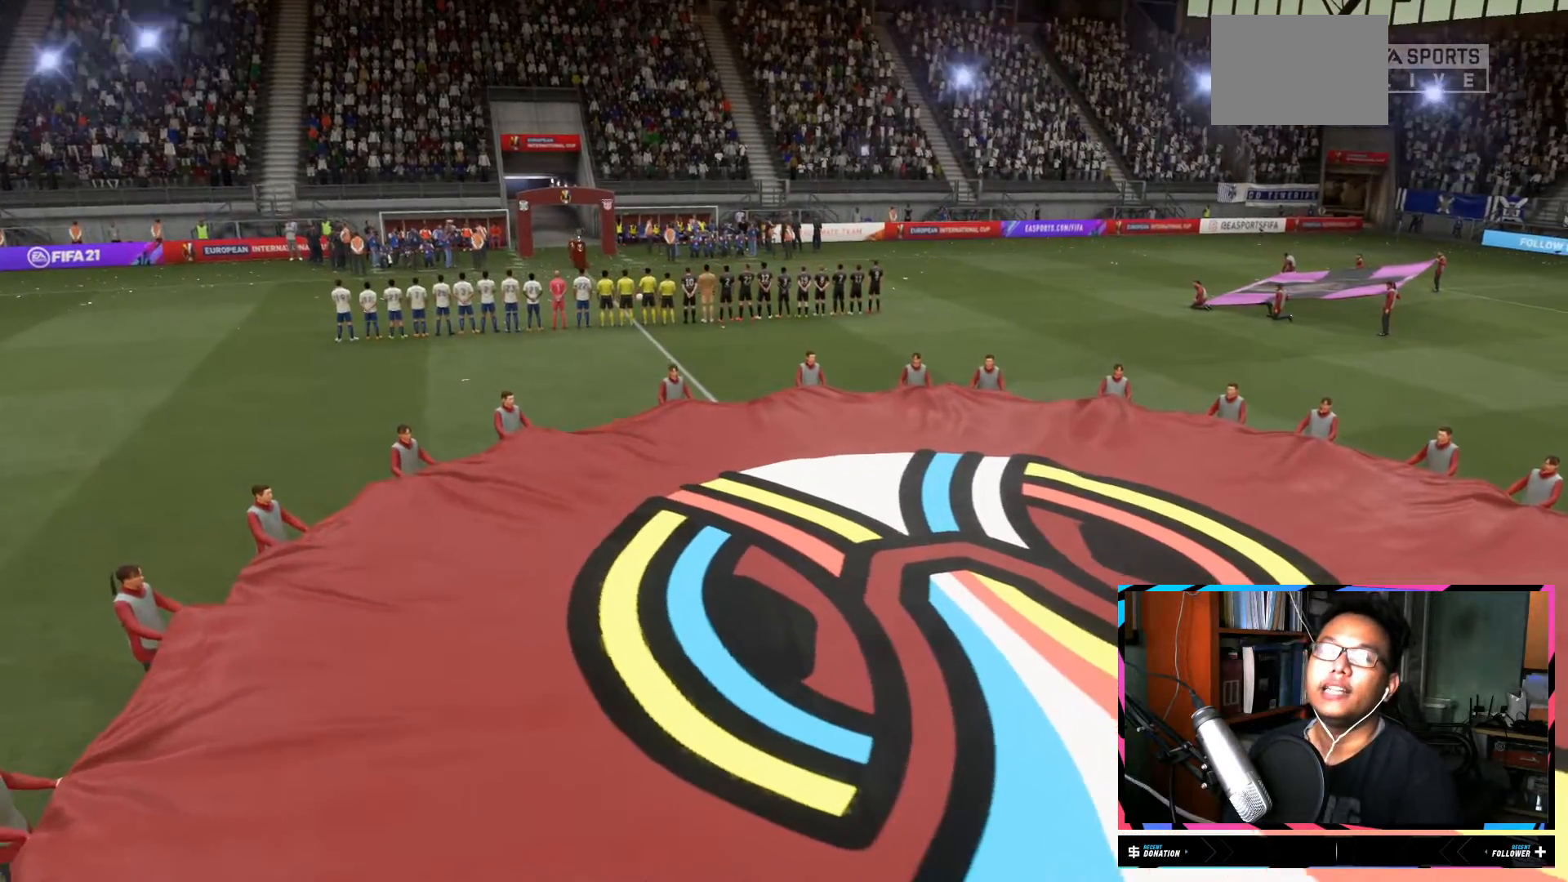
{"buttons": [], "left_stick": "center", "right_stick": "center", "events": []}
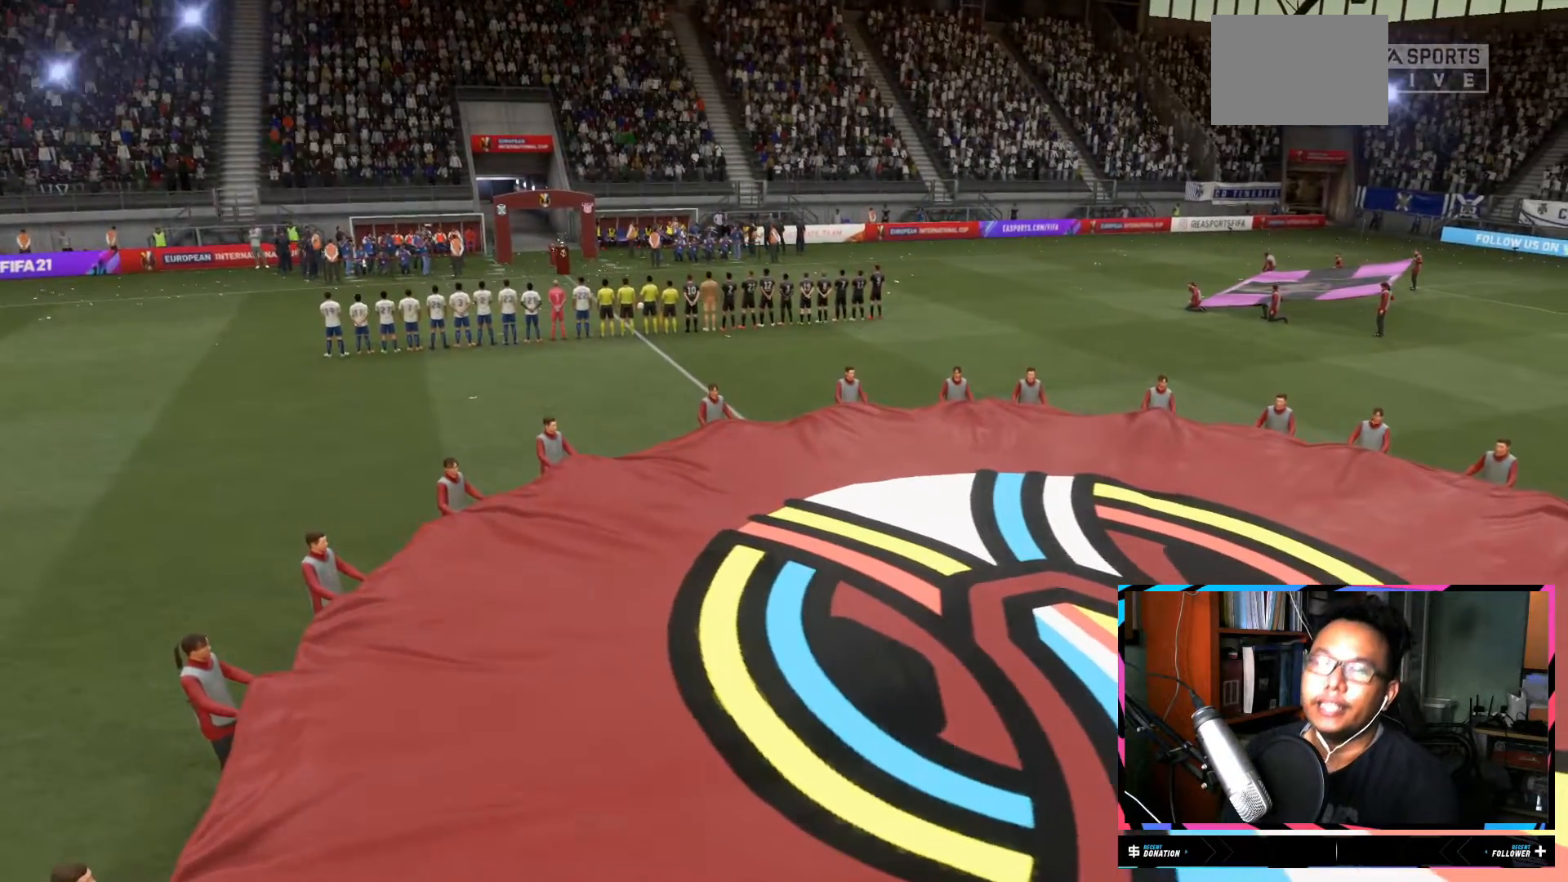
{"buttons": [], "left_stick": "center", "right_stick": "center", "events": []}
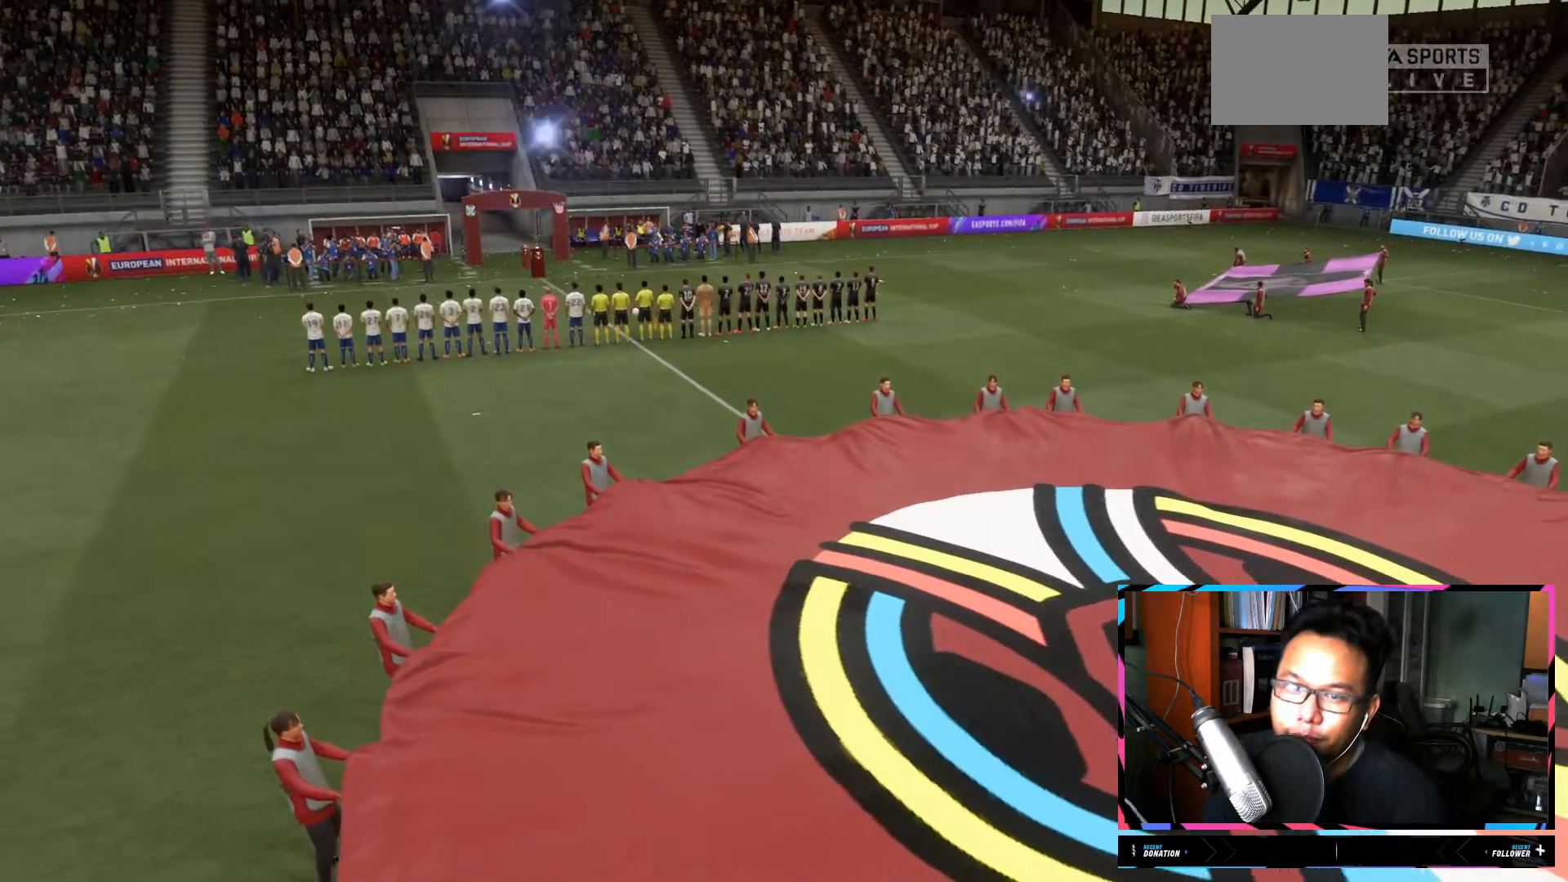
{"buttons": [], "left_stick": "center", "right_stick": "center", "events": []}
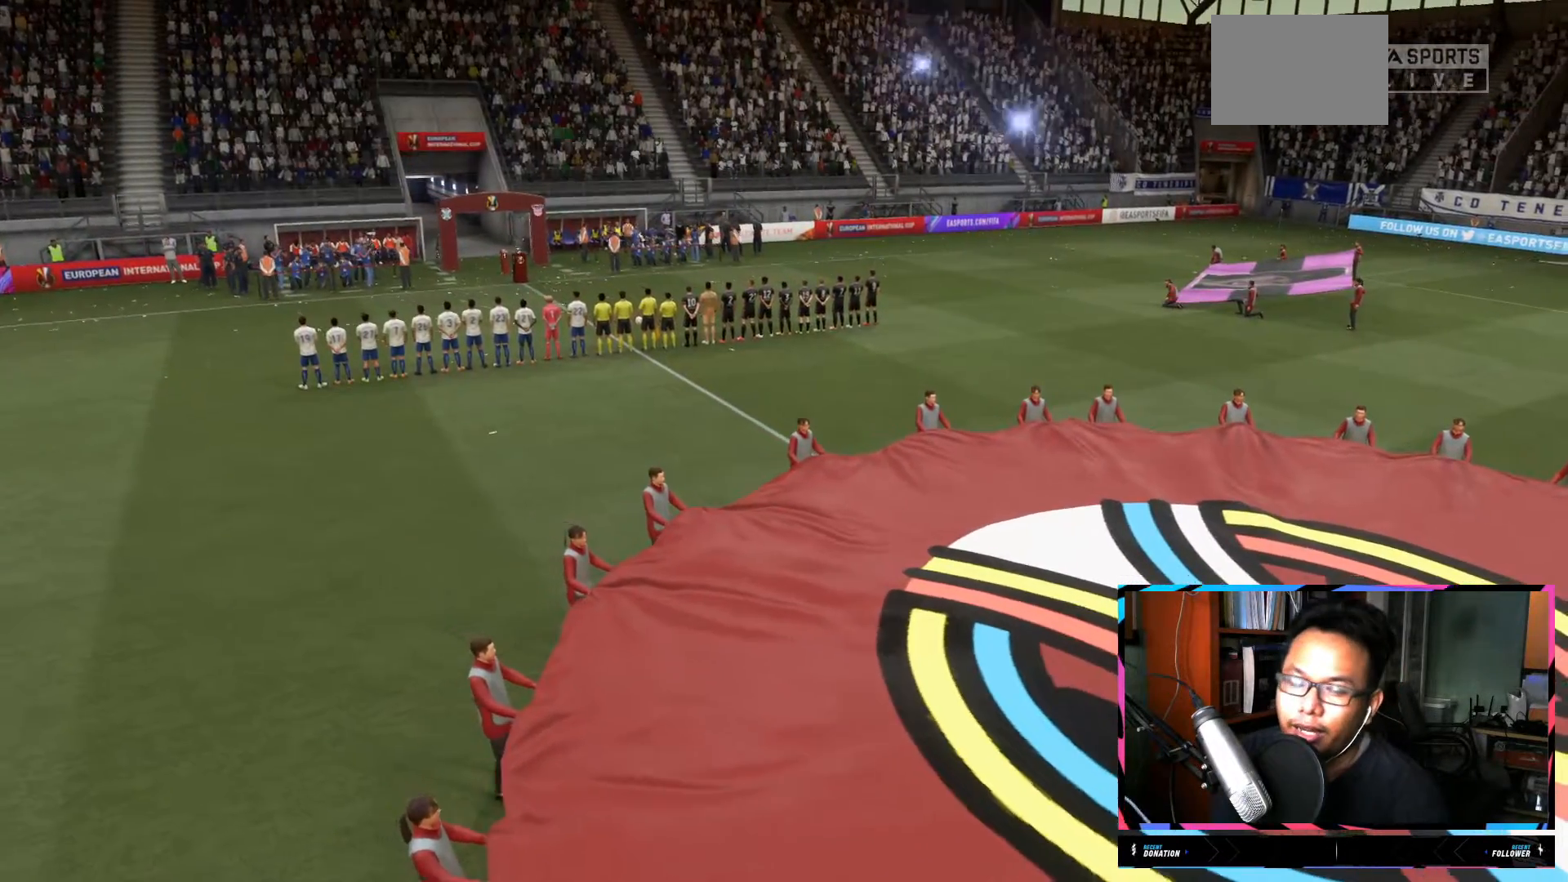
{"buttons": [], "left_stick": "center", "right_stick": "center", "events": []}
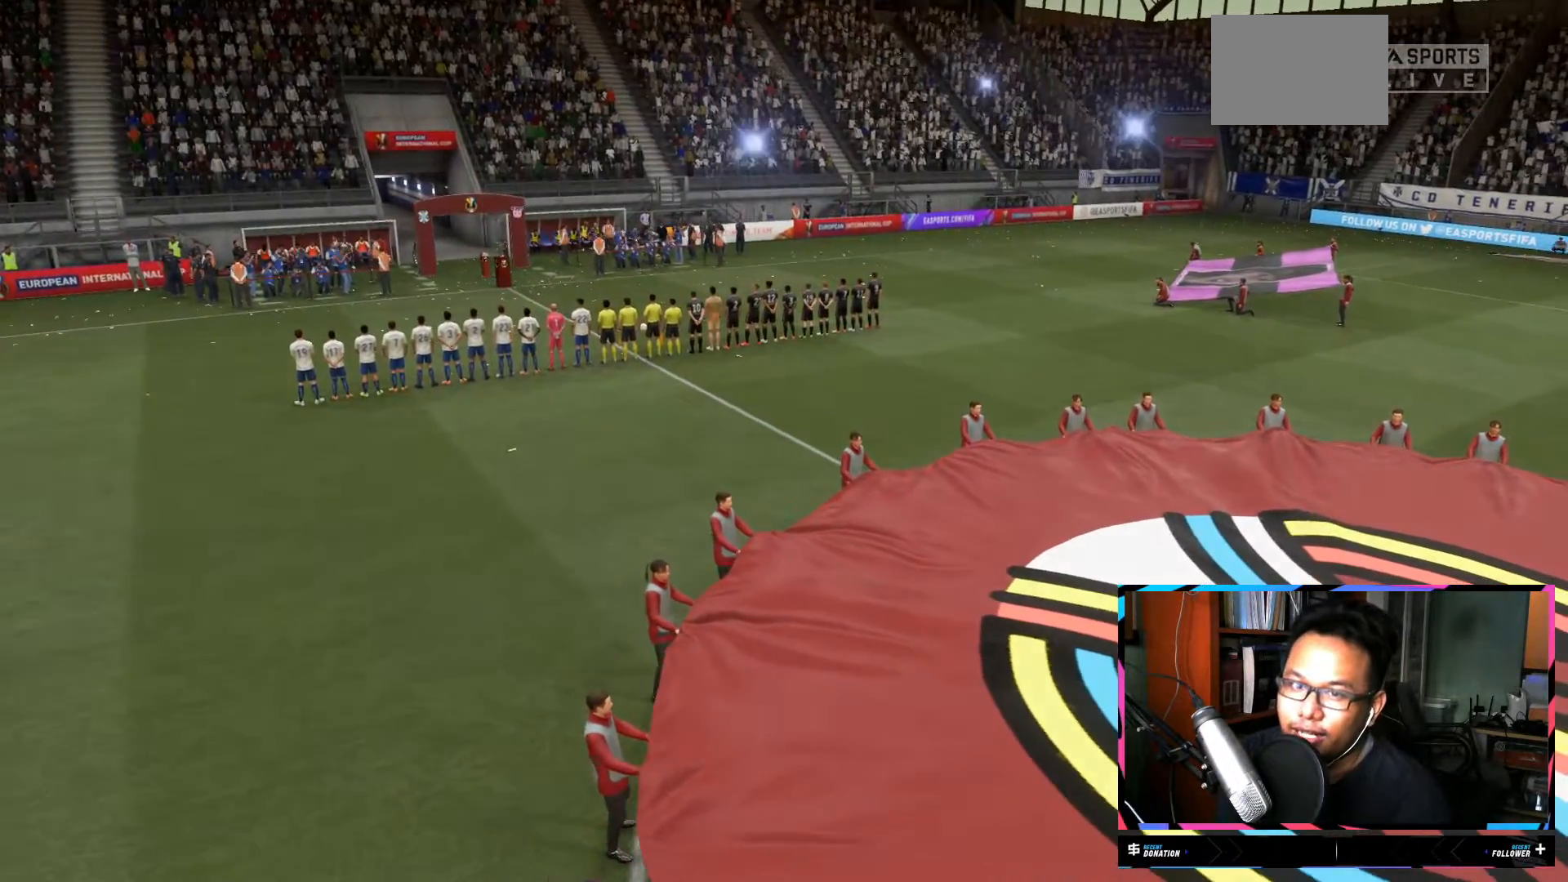
{"buttons": [], "left_stick": "center", "right_stick": "center", "events": []}
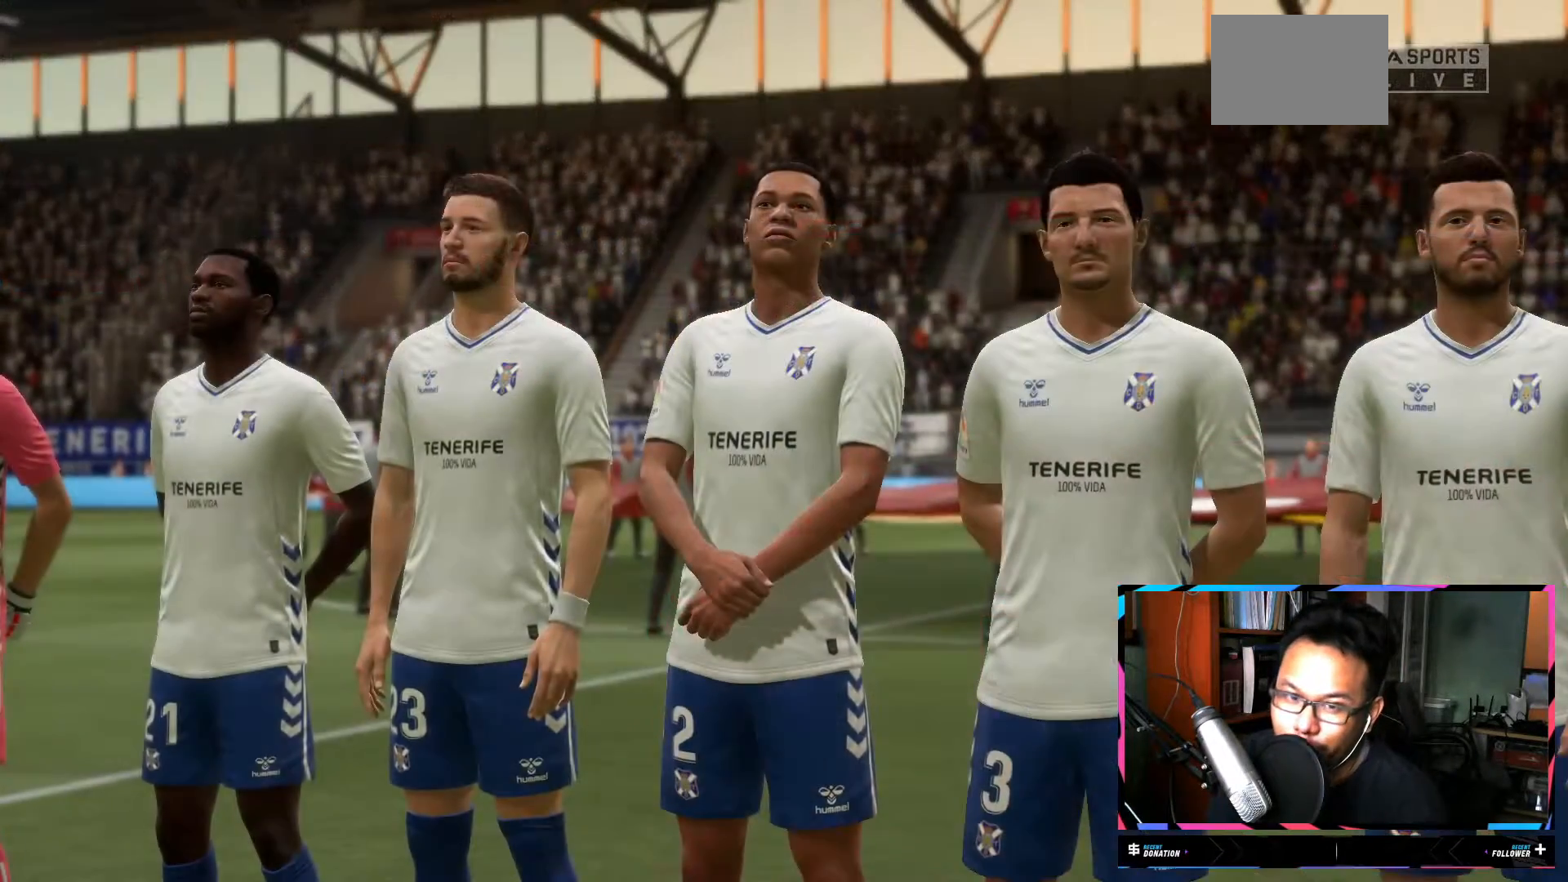
{"buttons": [], "left_stick": "center", "right_stick": "center", "events": []}
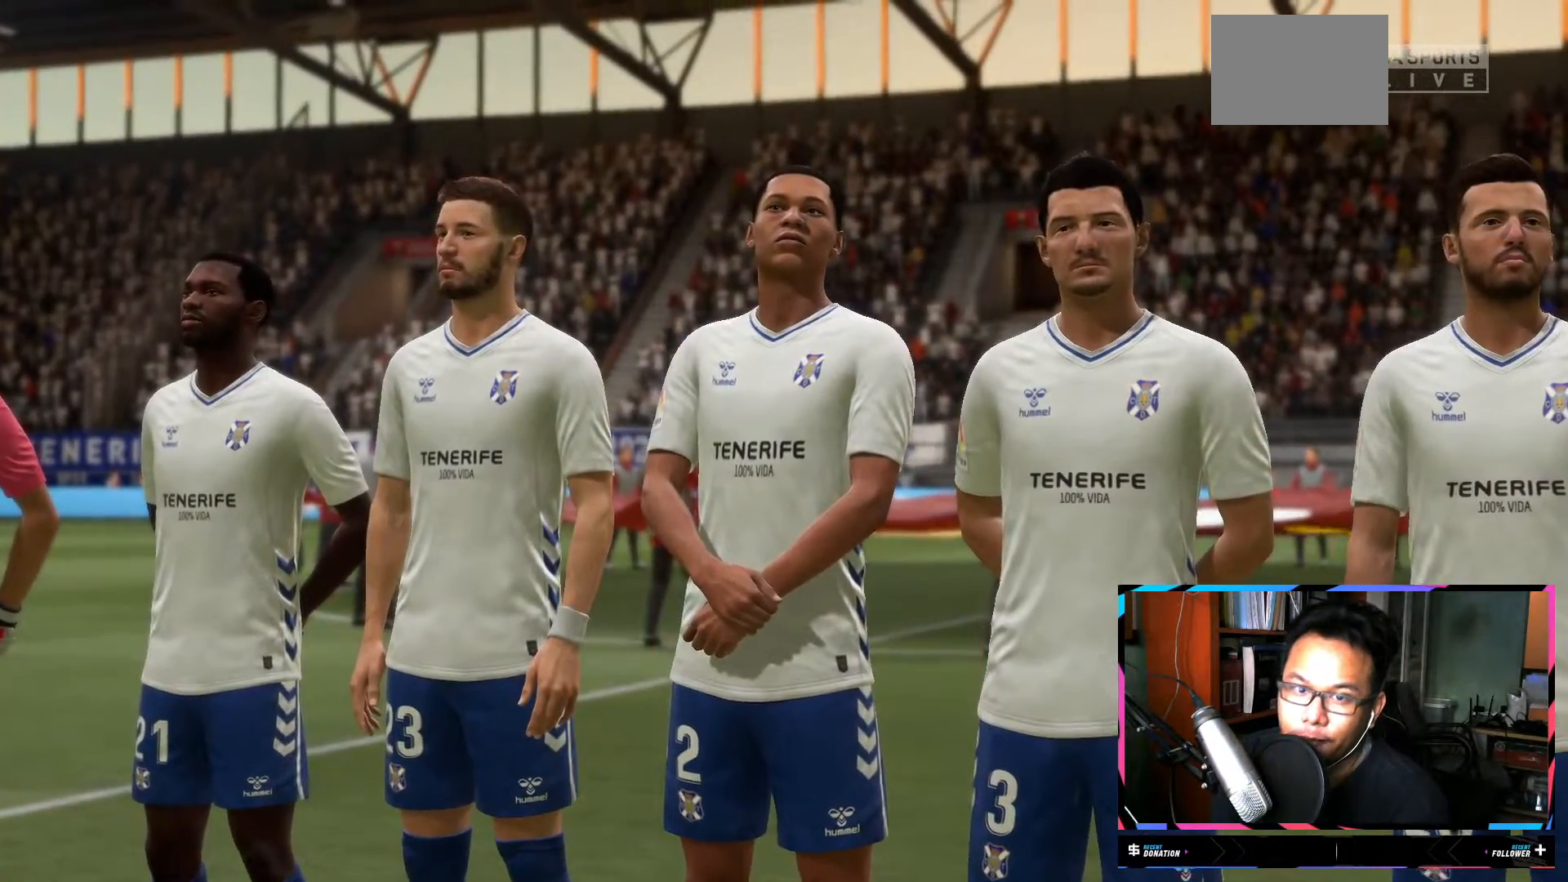
{"buttons": [], "left_stick": "center", "right_stick": "center", "events": [[166, "A", "down"], [300, "A", "up"]]}
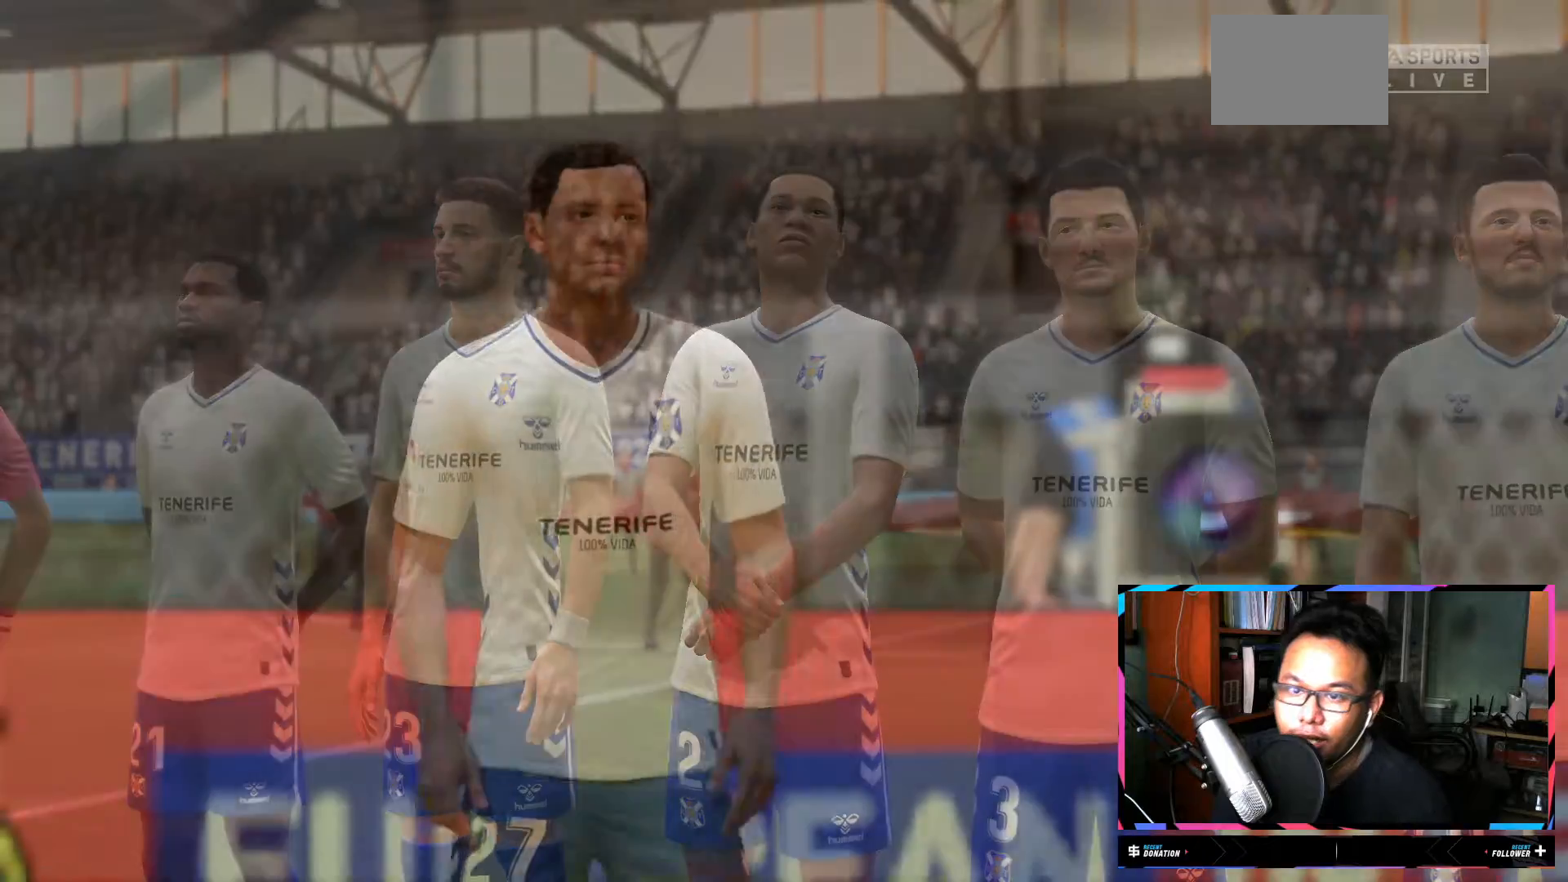
{"buttons": [], "left_stick": "center", "right_stick": "center", "events": []}
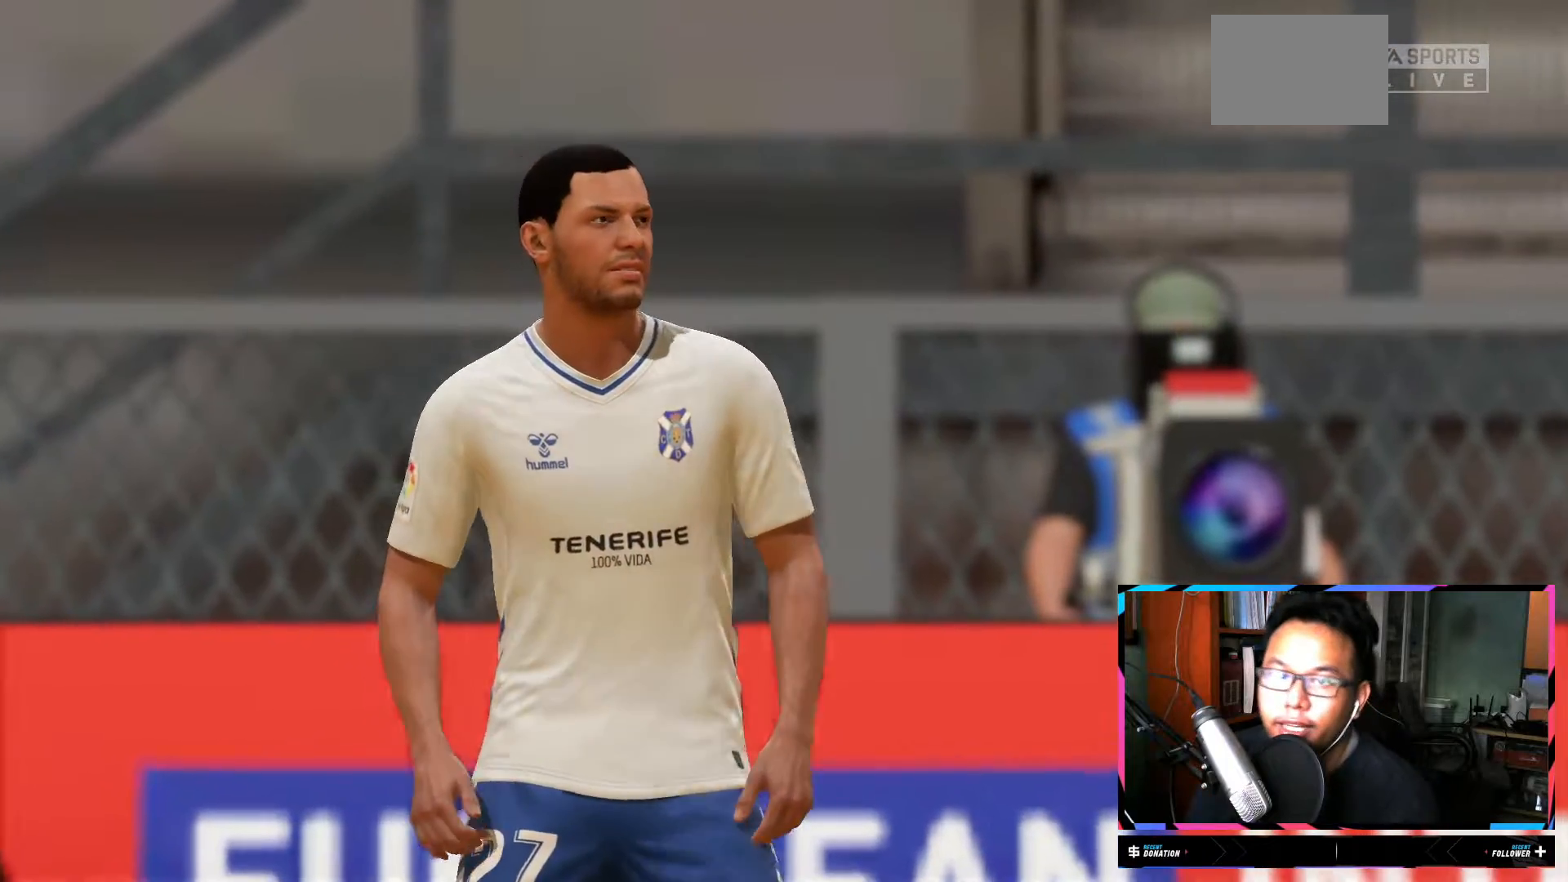
{"buttons": [], "left_stick": "center", "right_stick": "center", "events": []}
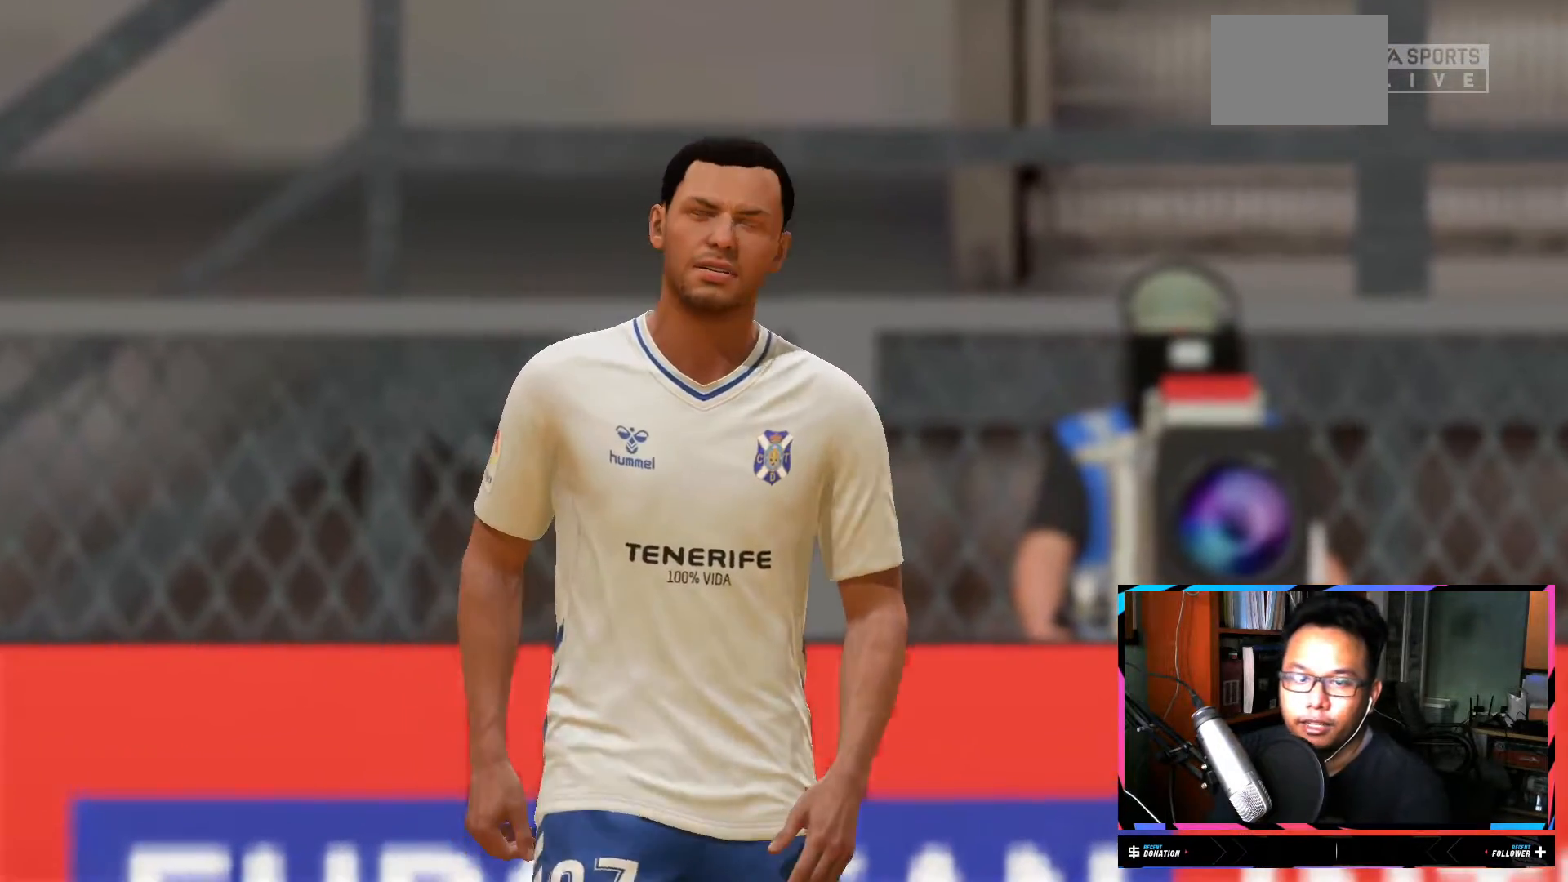
{"buttons": [], "left_stick": "center", "right_stick": "center", "events": [[100, "A", "down"], [217, "A", "up"]]}
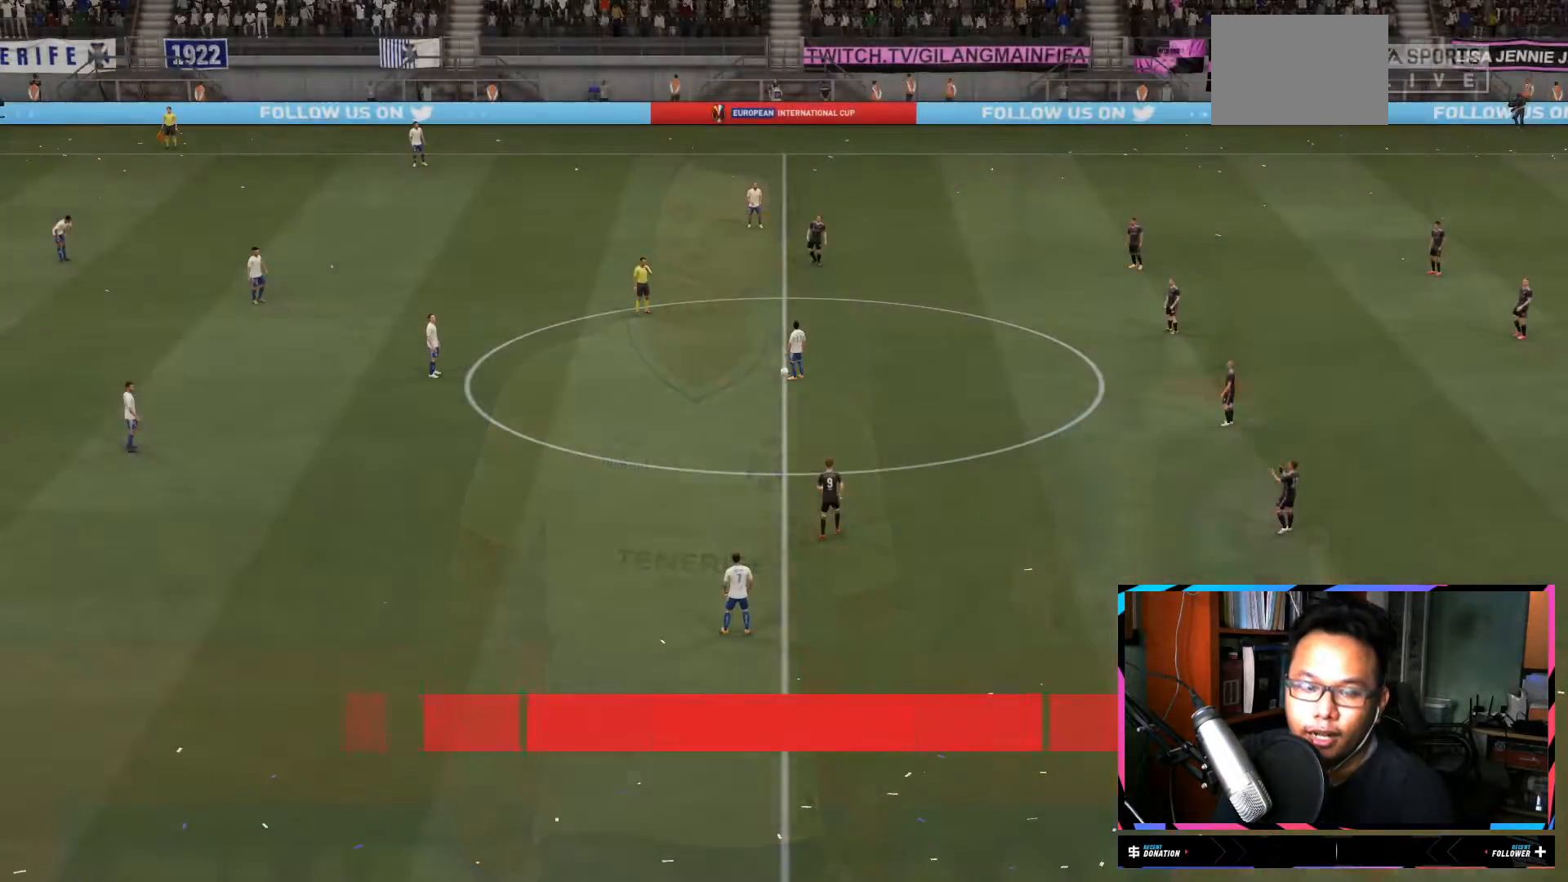
{"buttons": [], "left_stick": "center", "right_stick": "center", "events": []}
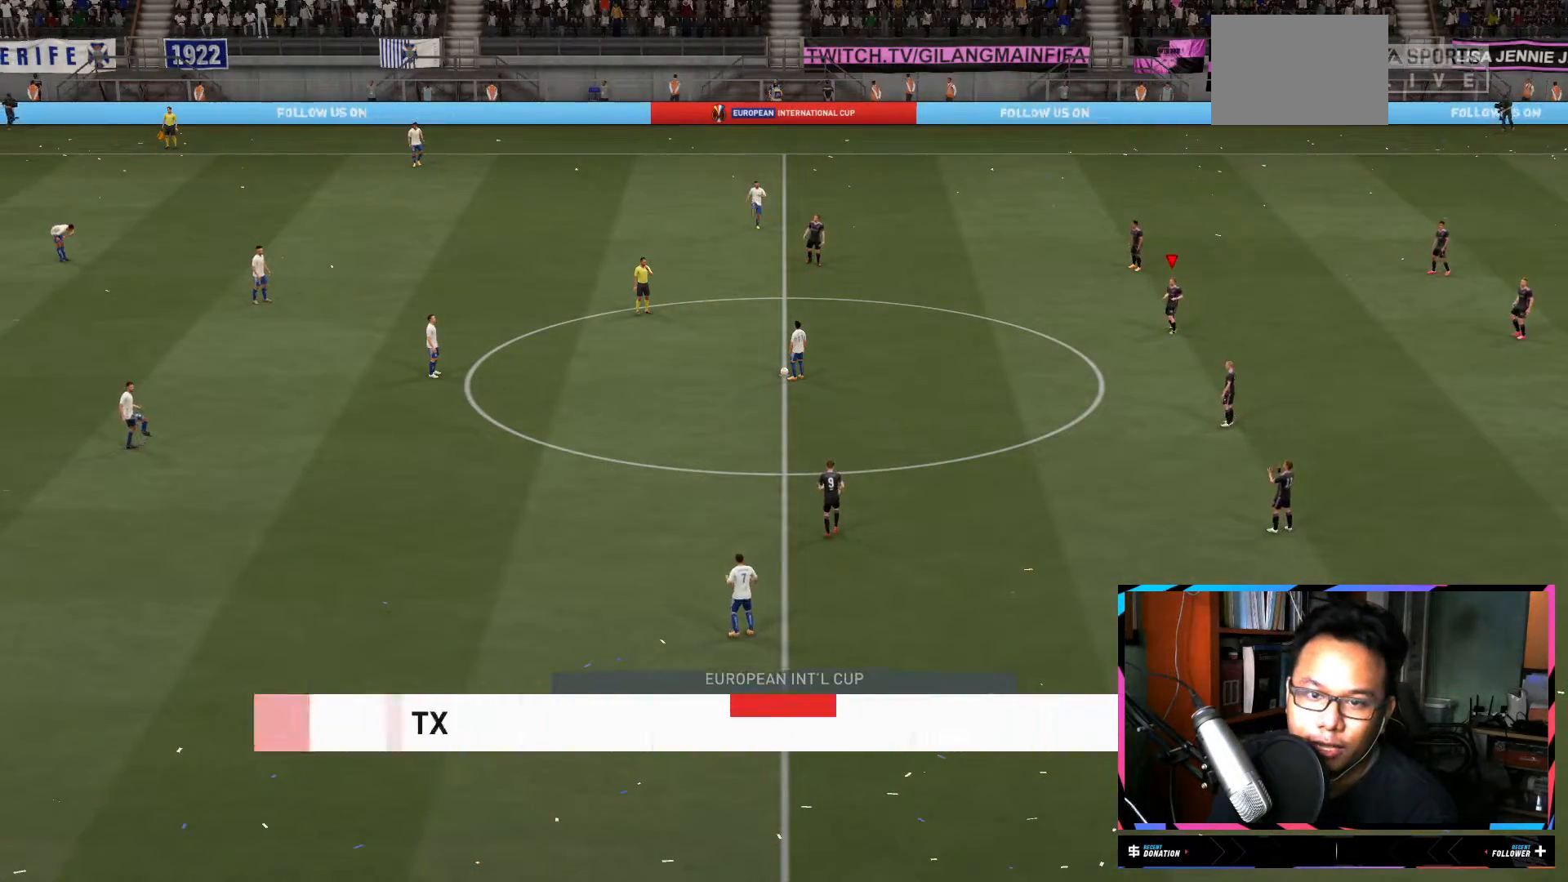
{"buttons": [], "left_stick": "center", "right_stick": "center", "events": [[17, "right_stick", "down-left"], [217, "right_stick", "center"]]}
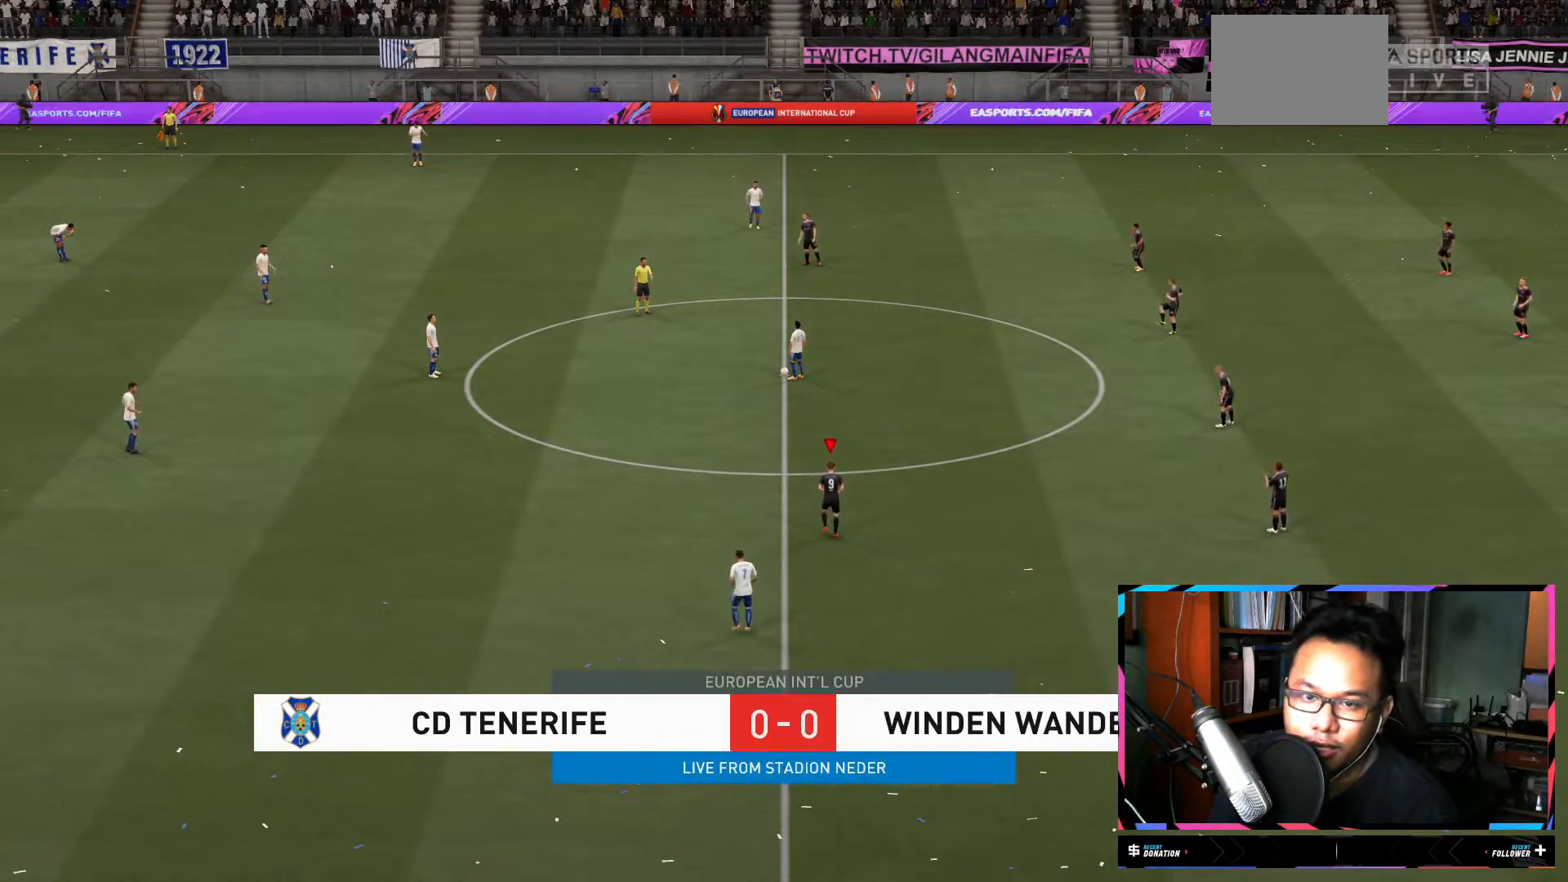
{"buttons": ["R2"], "left_stick": "up-left", "right_stick": "center", "events": [[250, "R2", "down"], [250, "left_stick", "up-left"]]}
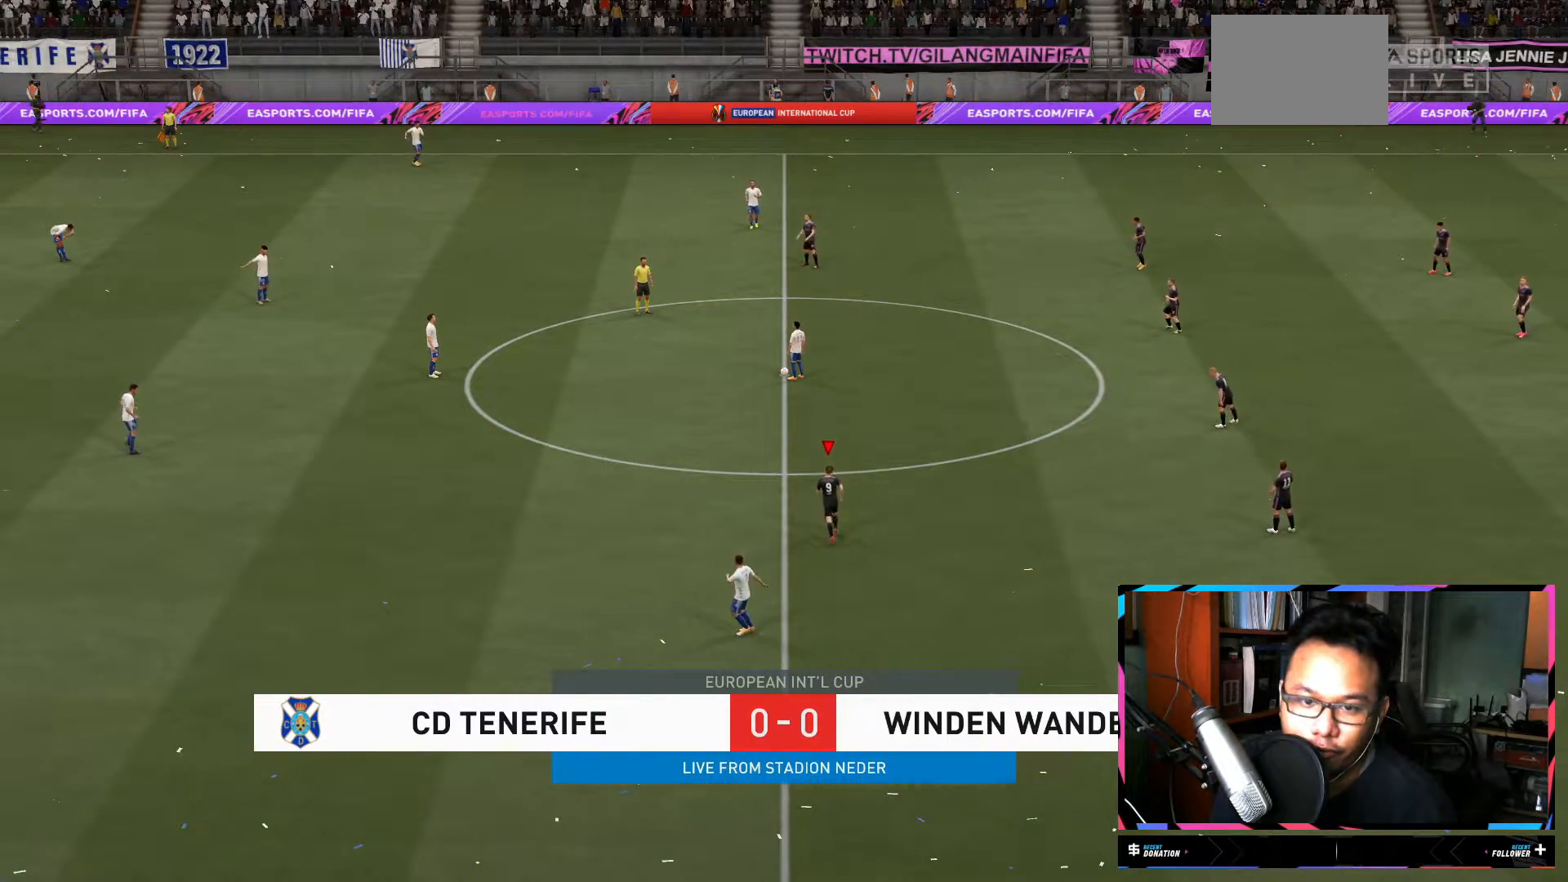
{"buttons": ["R2"], "left_stick": "up-left", "right_stick": "center", "events": []}
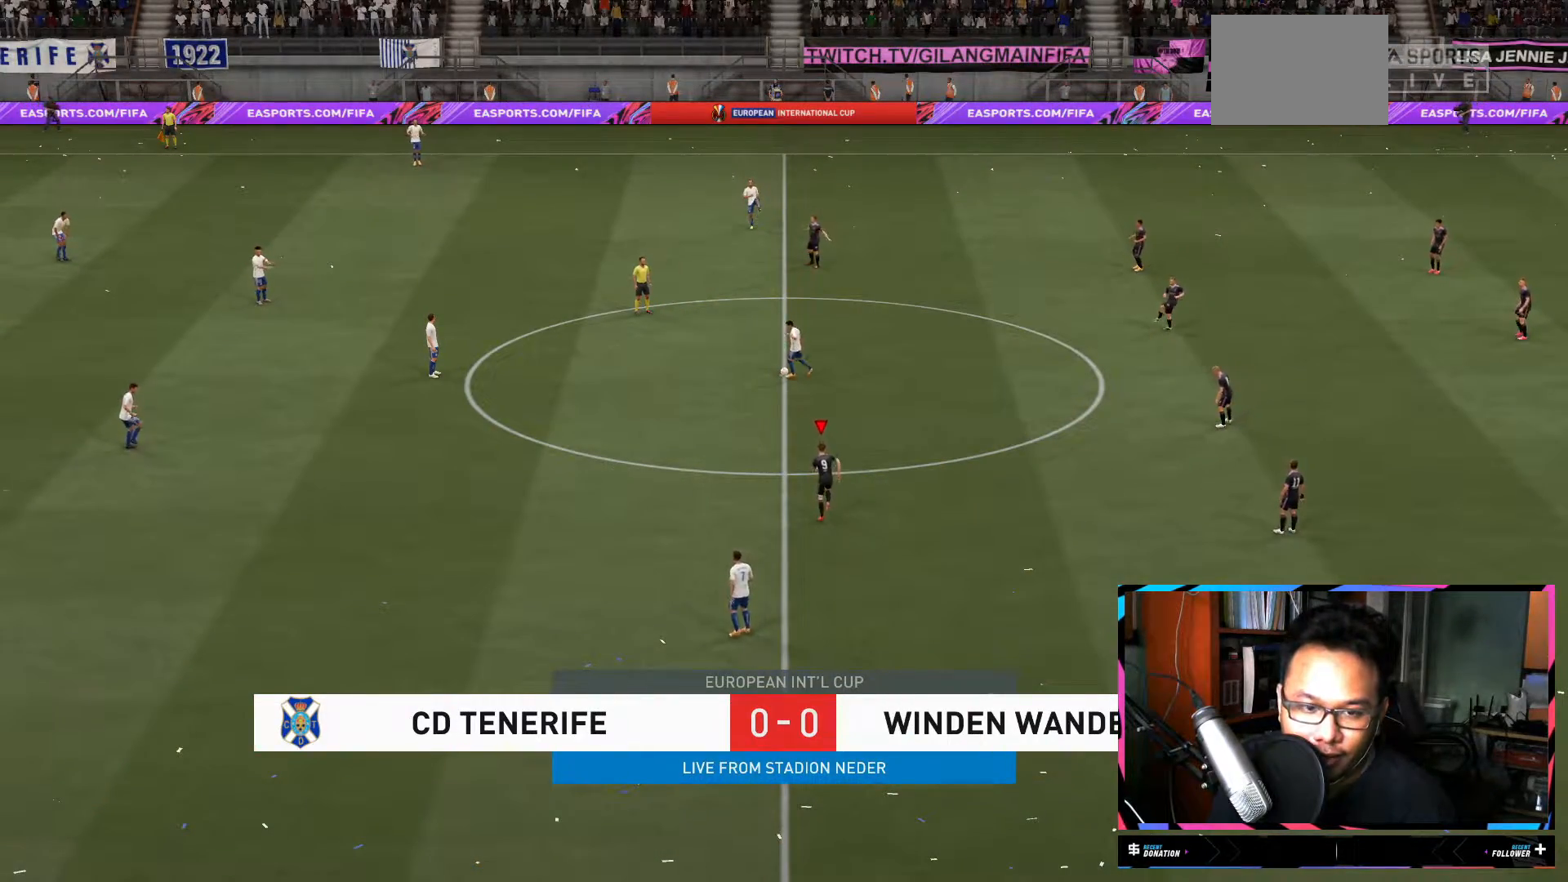
{"buttons": ["R2"], "left_stick": "up-left", "right_stick": "center", "events": []}
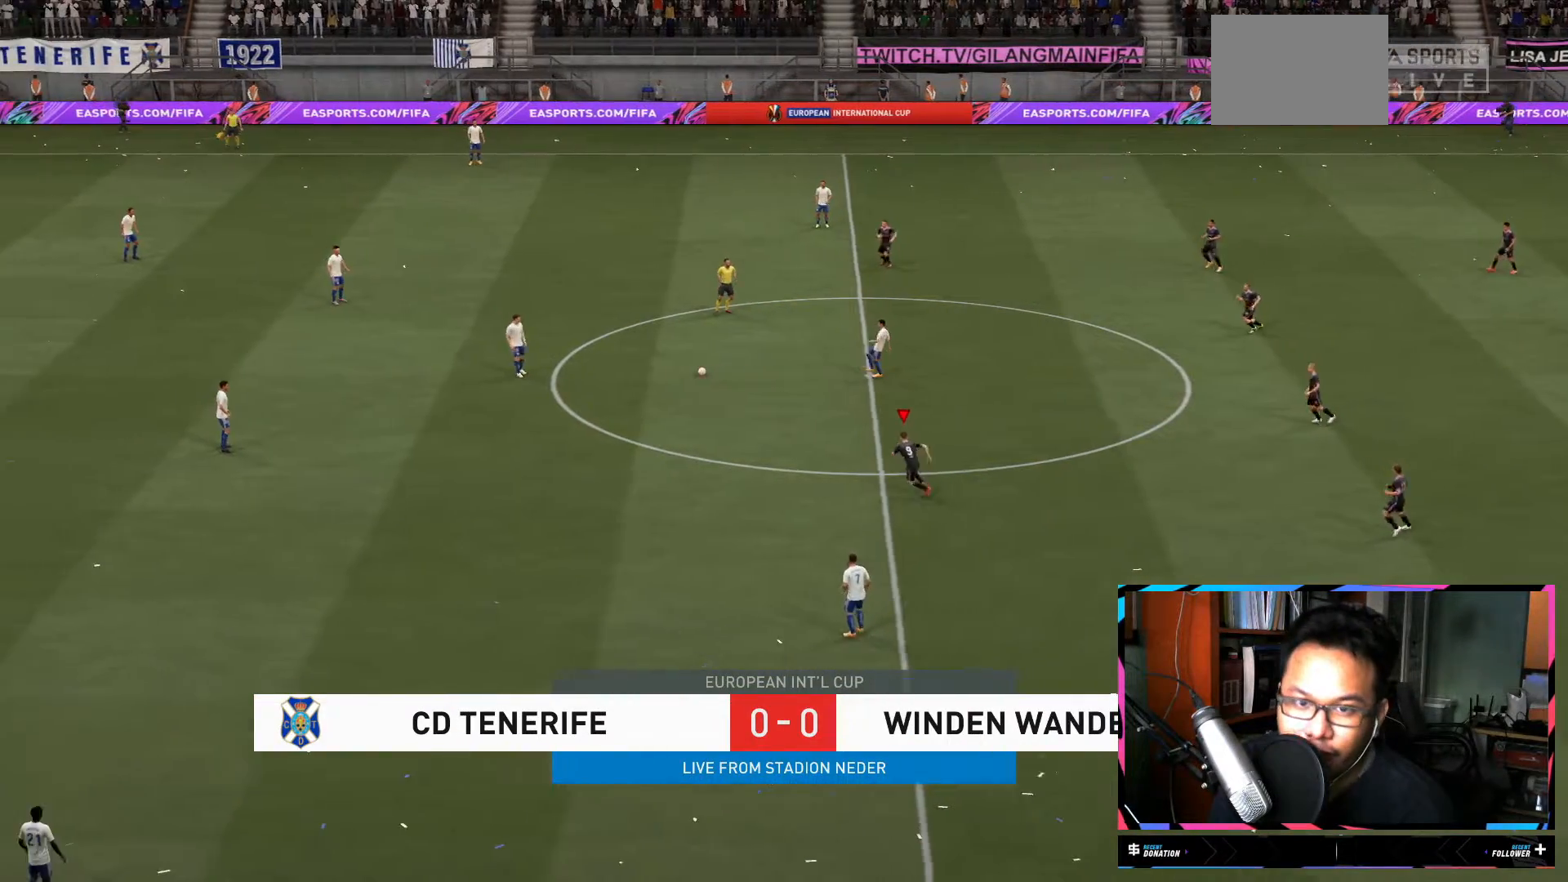
{"buttons": ["R2"], "left_stick": "up-left", "right_stick": "center", "events": []}
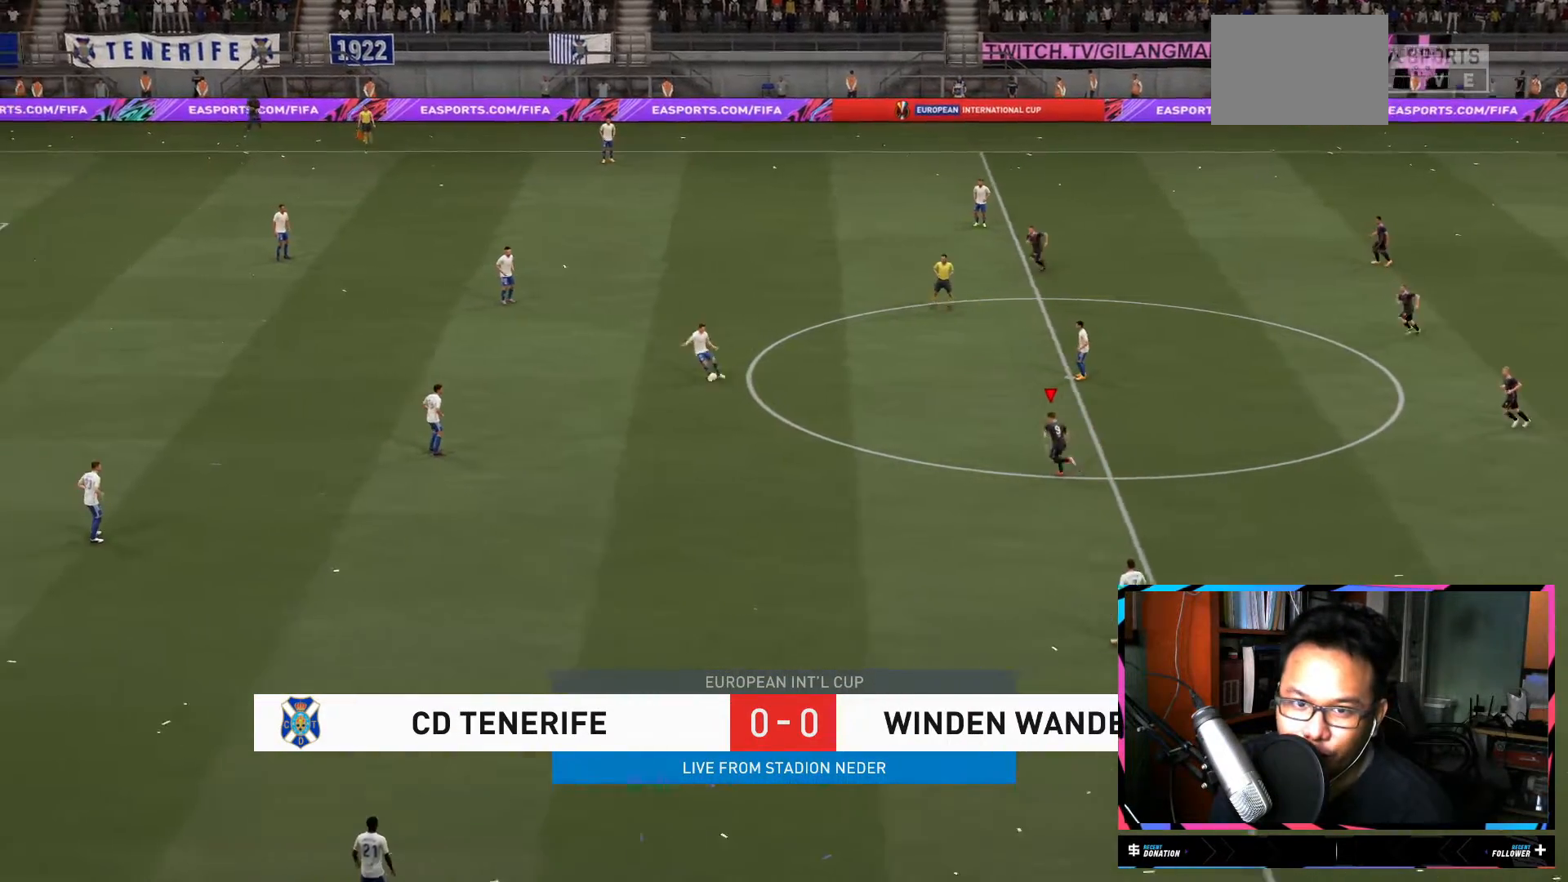
{"buttons": ["R2"], "left_stick": "left", "right_stick": "center", "events": [[433, "left_stick", "left"]]}
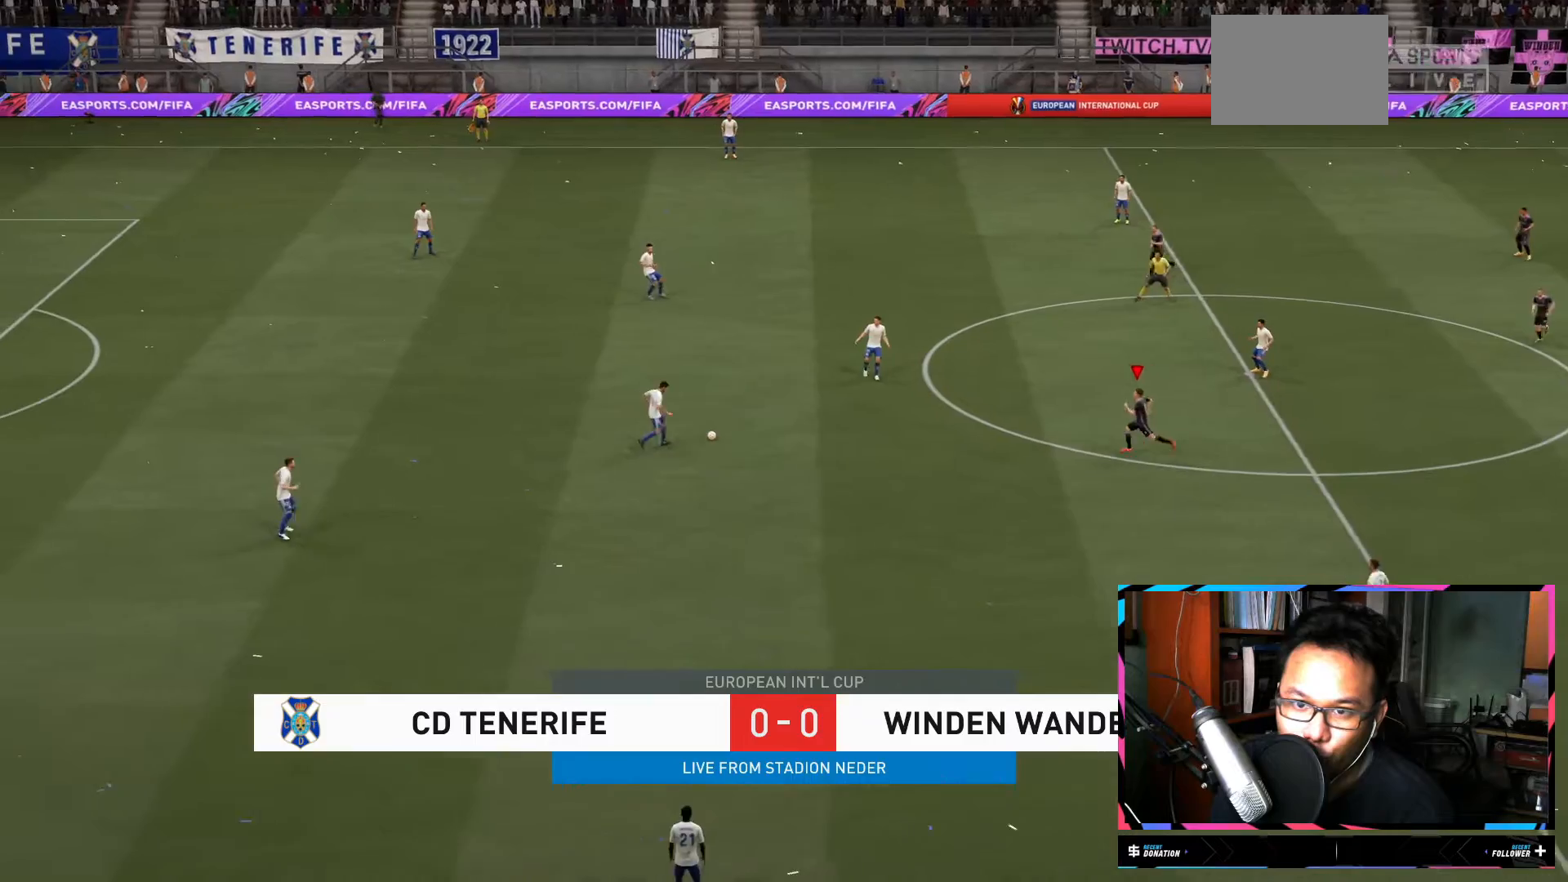
{"buttons": ["R2"], "left_stick": "left", "right_stick": "center", "events": []}
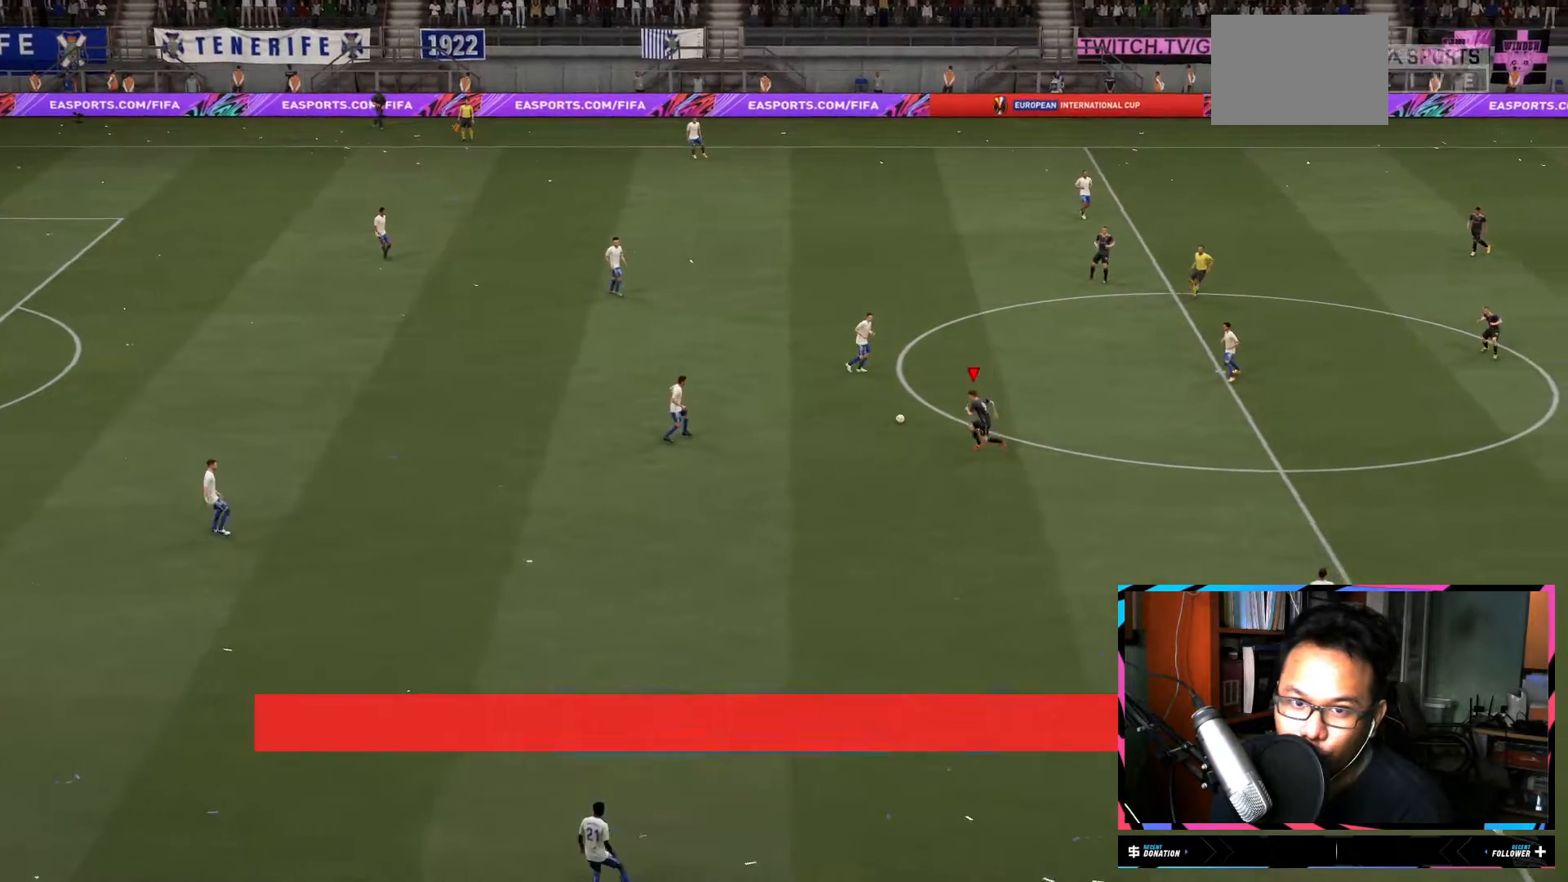
{"buttons": ["R2"], "left_stick": "left", "right_stick": "center", "events": [[100, "left_stick", "up-left"], [267, "left_stick", "left"], [367, "L2", "down"], [500, "L2", "up"]]}
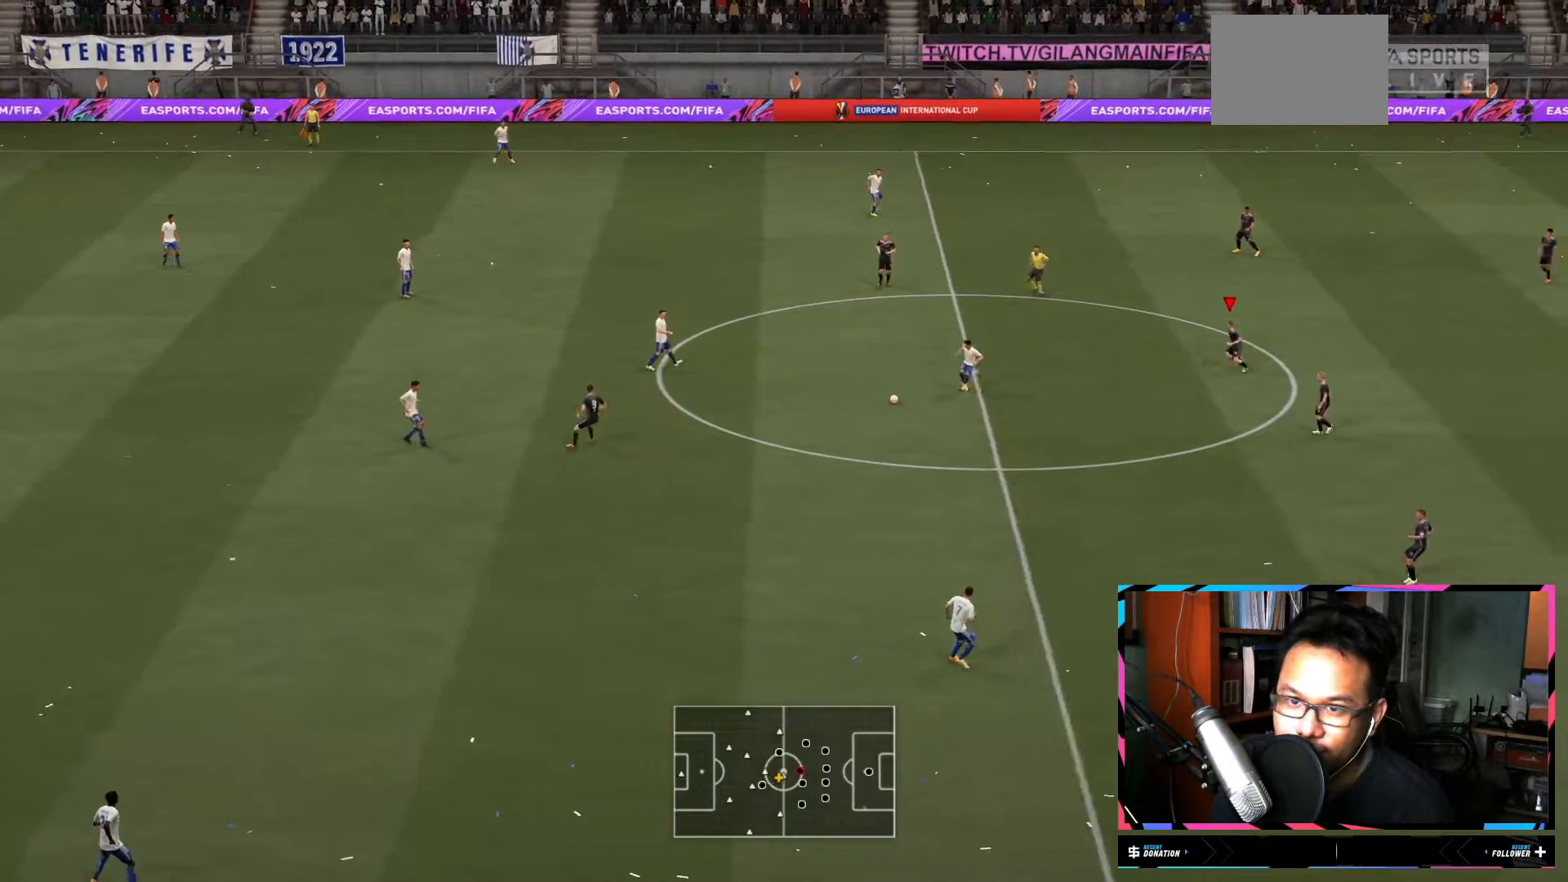
{"buttons": ["R2"], "left_stick": "down-left", "right_stick": "center", "events": [[100, "Y", "down"], [300, "Y", "up"], [434, "left_stick", "down-left"]]}
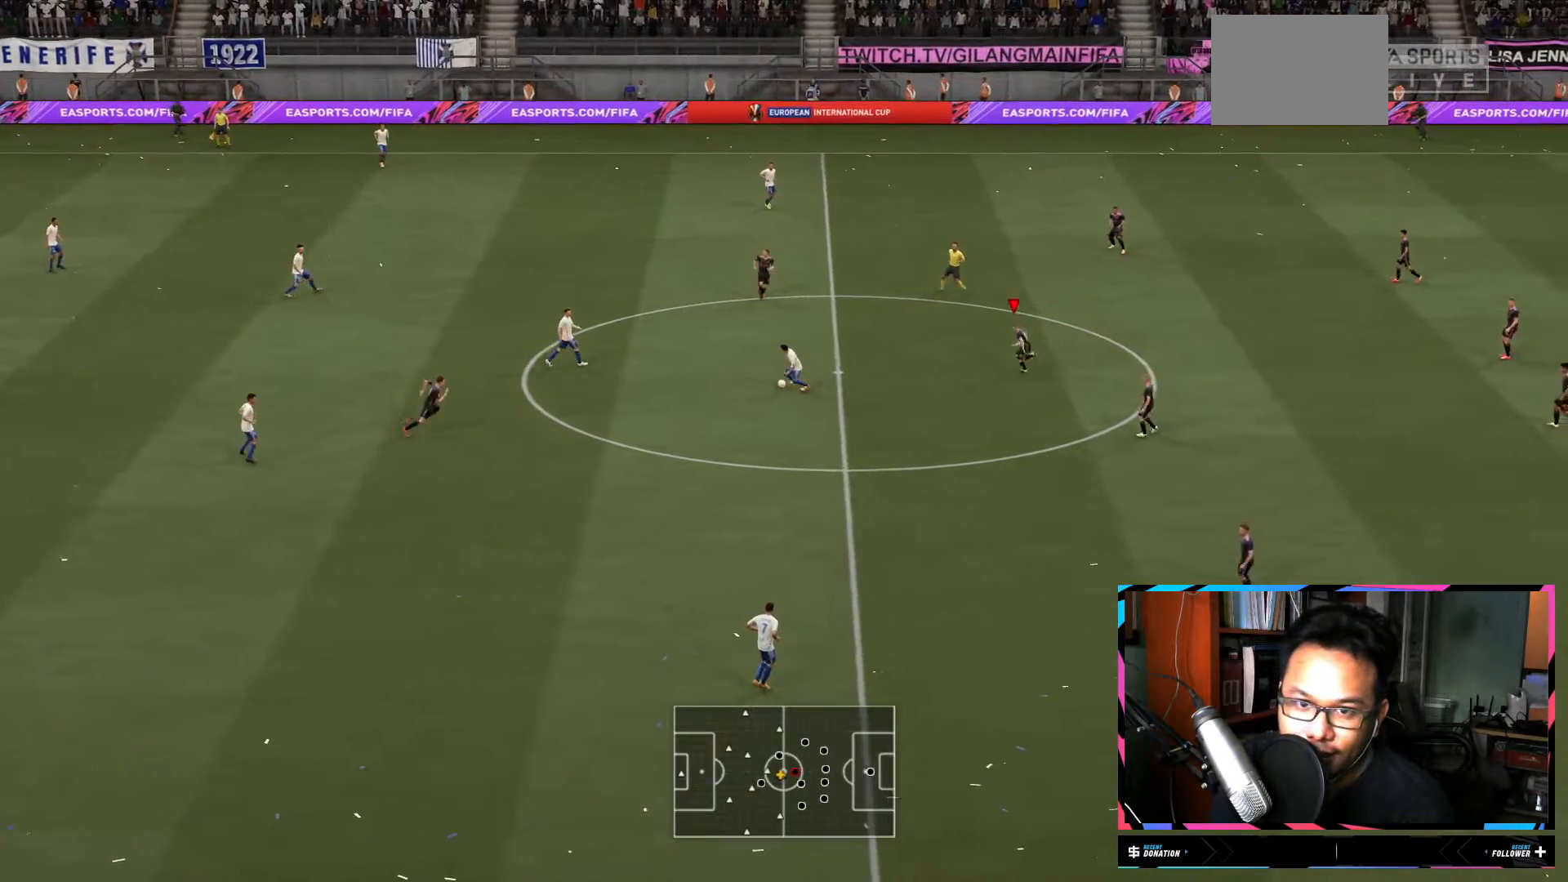
{"buttons": ["R2"], "left_stick": "left", "right_stick": "center", "events": [[200, "left_stick", "left"]]}
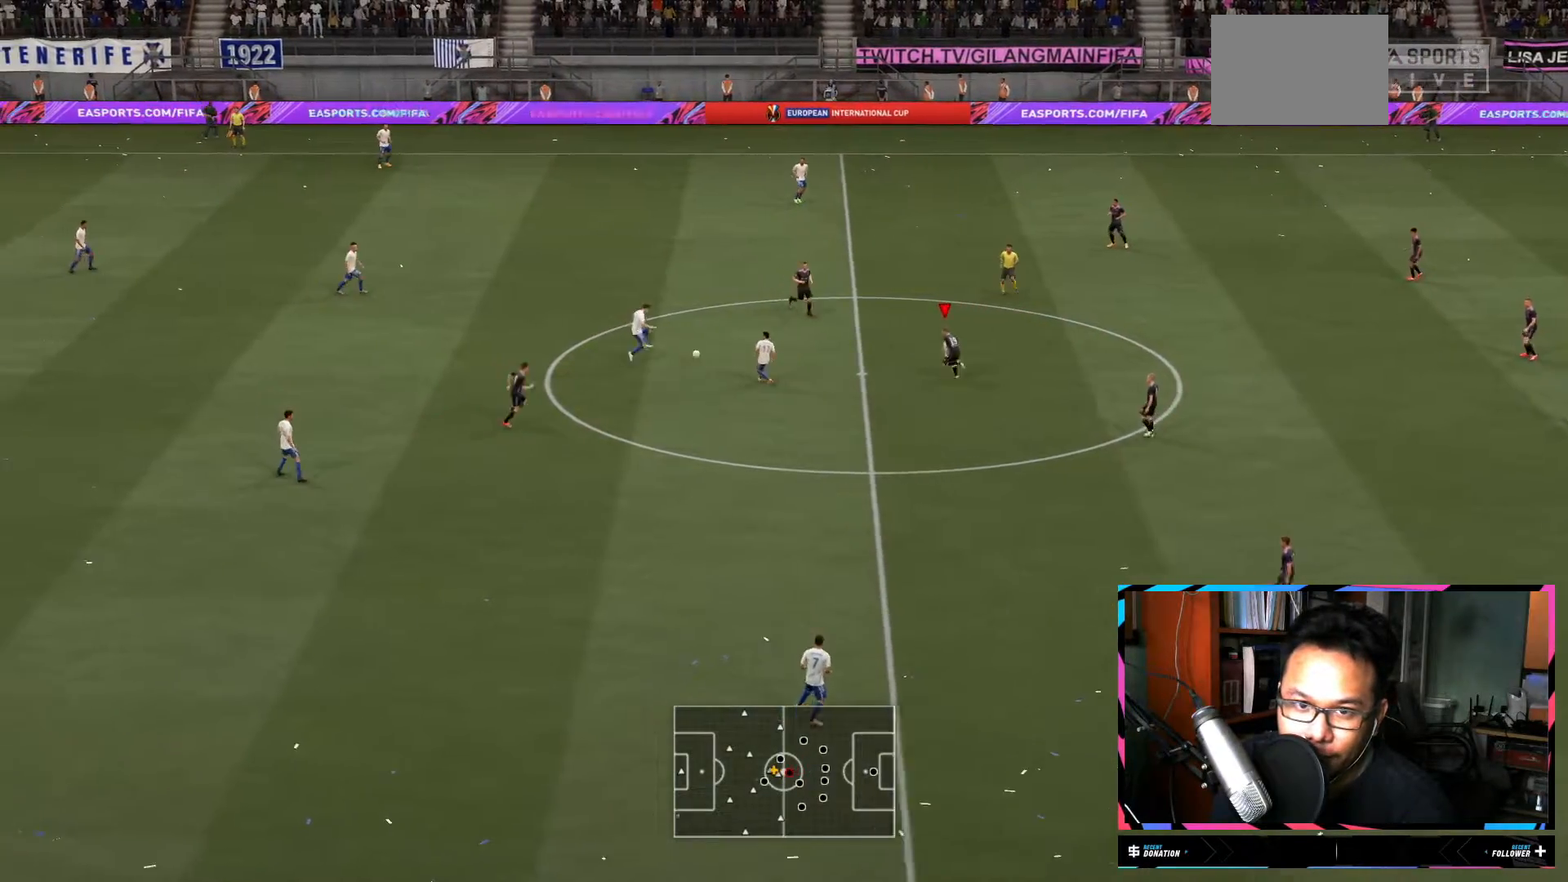
{"buttons": ["L2", "R2"], "left_stick": "up-left", "right_stick": "center", "events": [[100, "left_stick", "up-left"], [484, "L2", "down"]]}
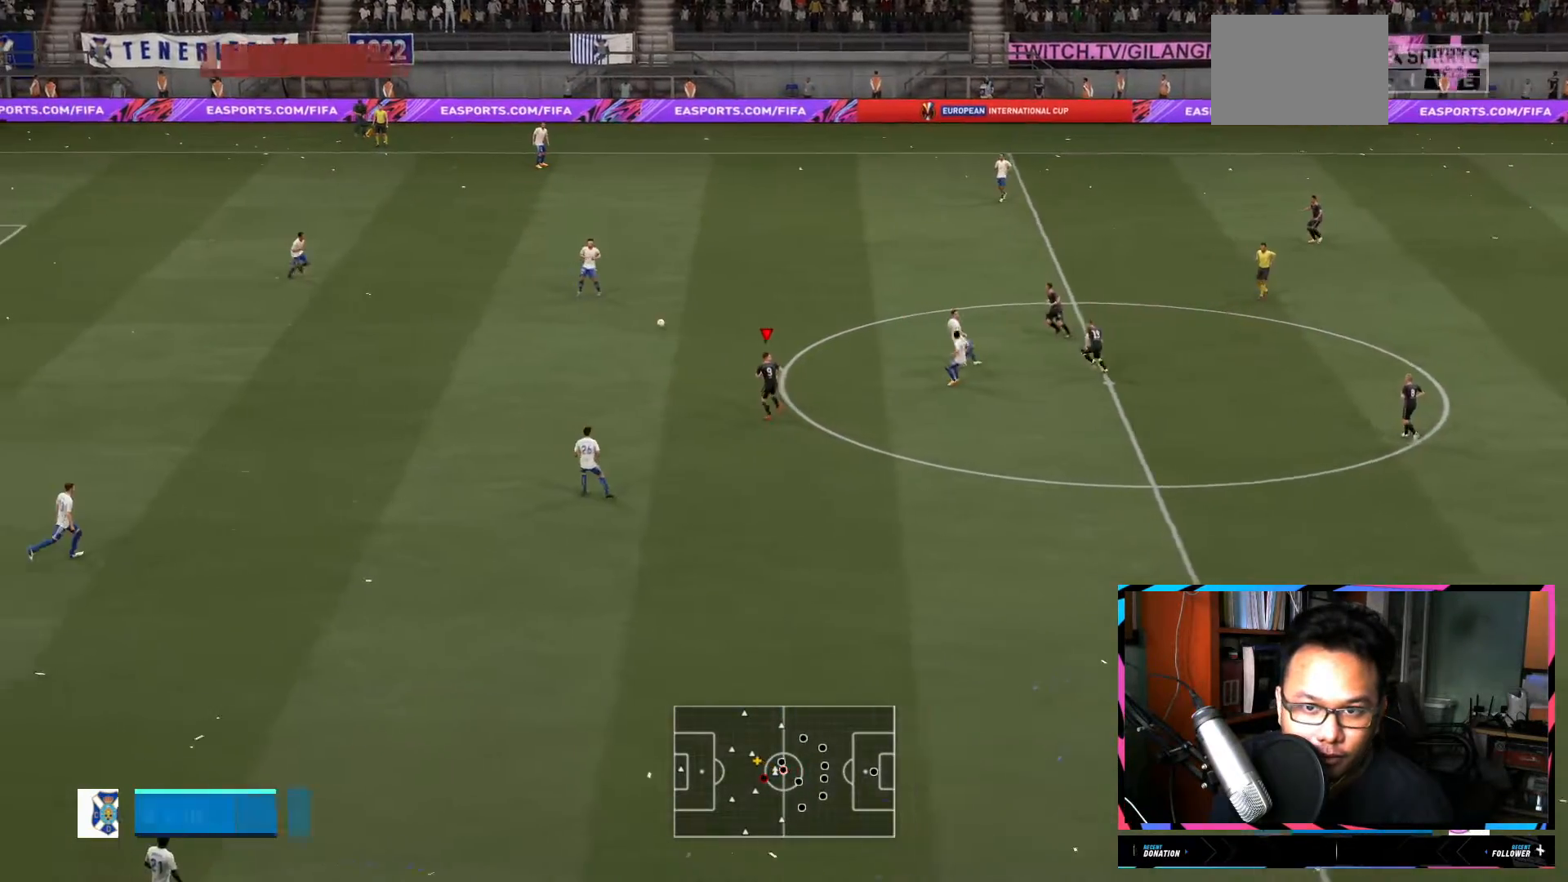
{"buttons": ["R2"], "left_stick": "up-left", "right_stick": "center", "events": [[150, "L2", "up"], [166, "Y", "down"], [467, "Y", "up"]]}
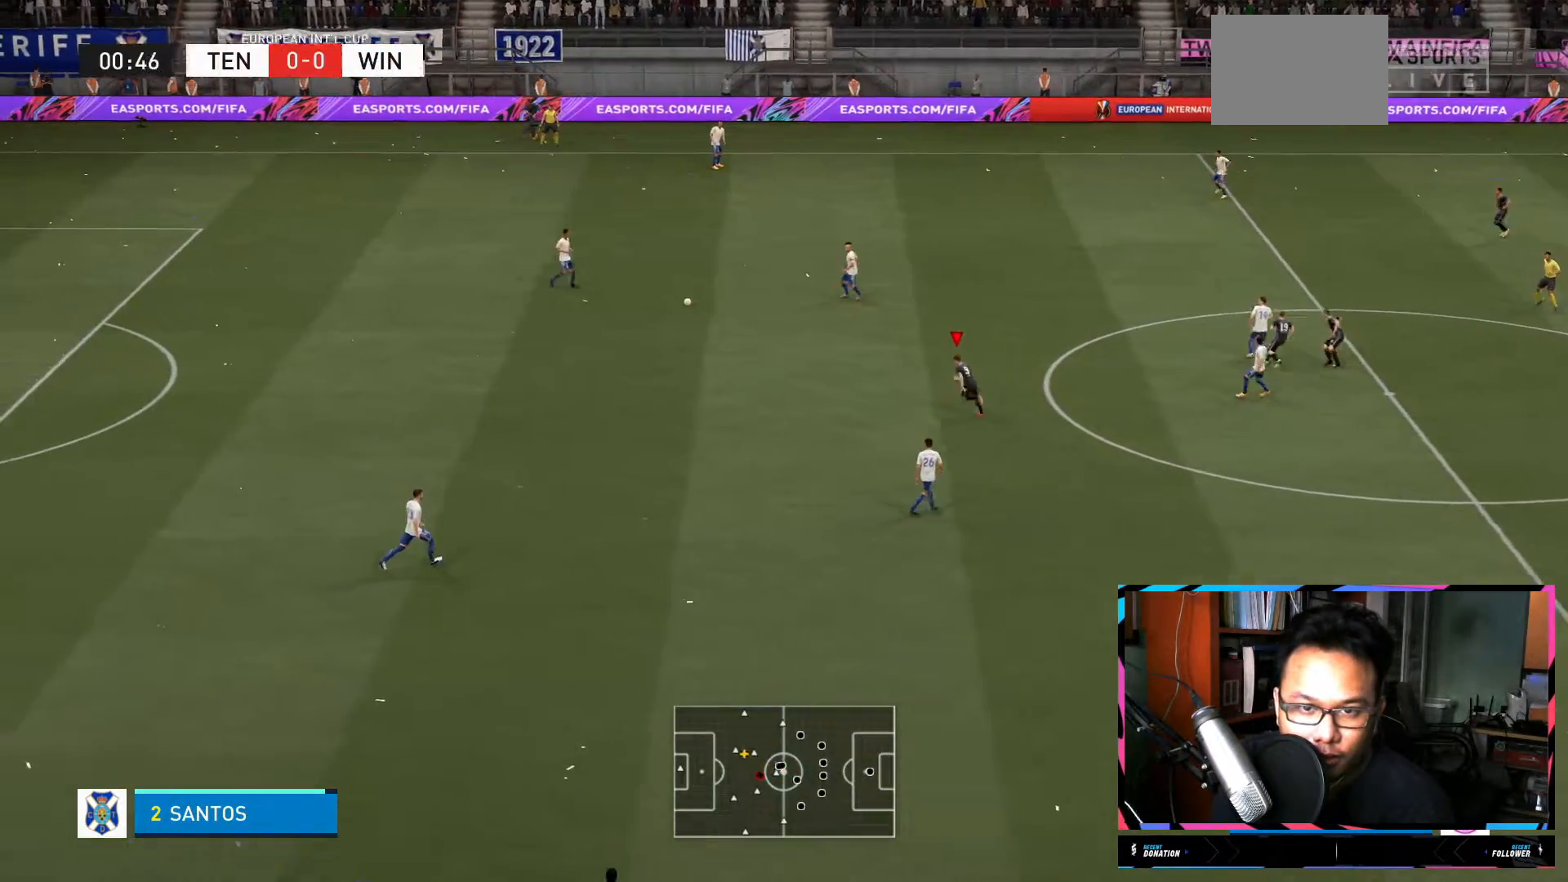
{"buttons": ["R2"], "left_stick": "up-left", "right_stick": "center", "events": []}